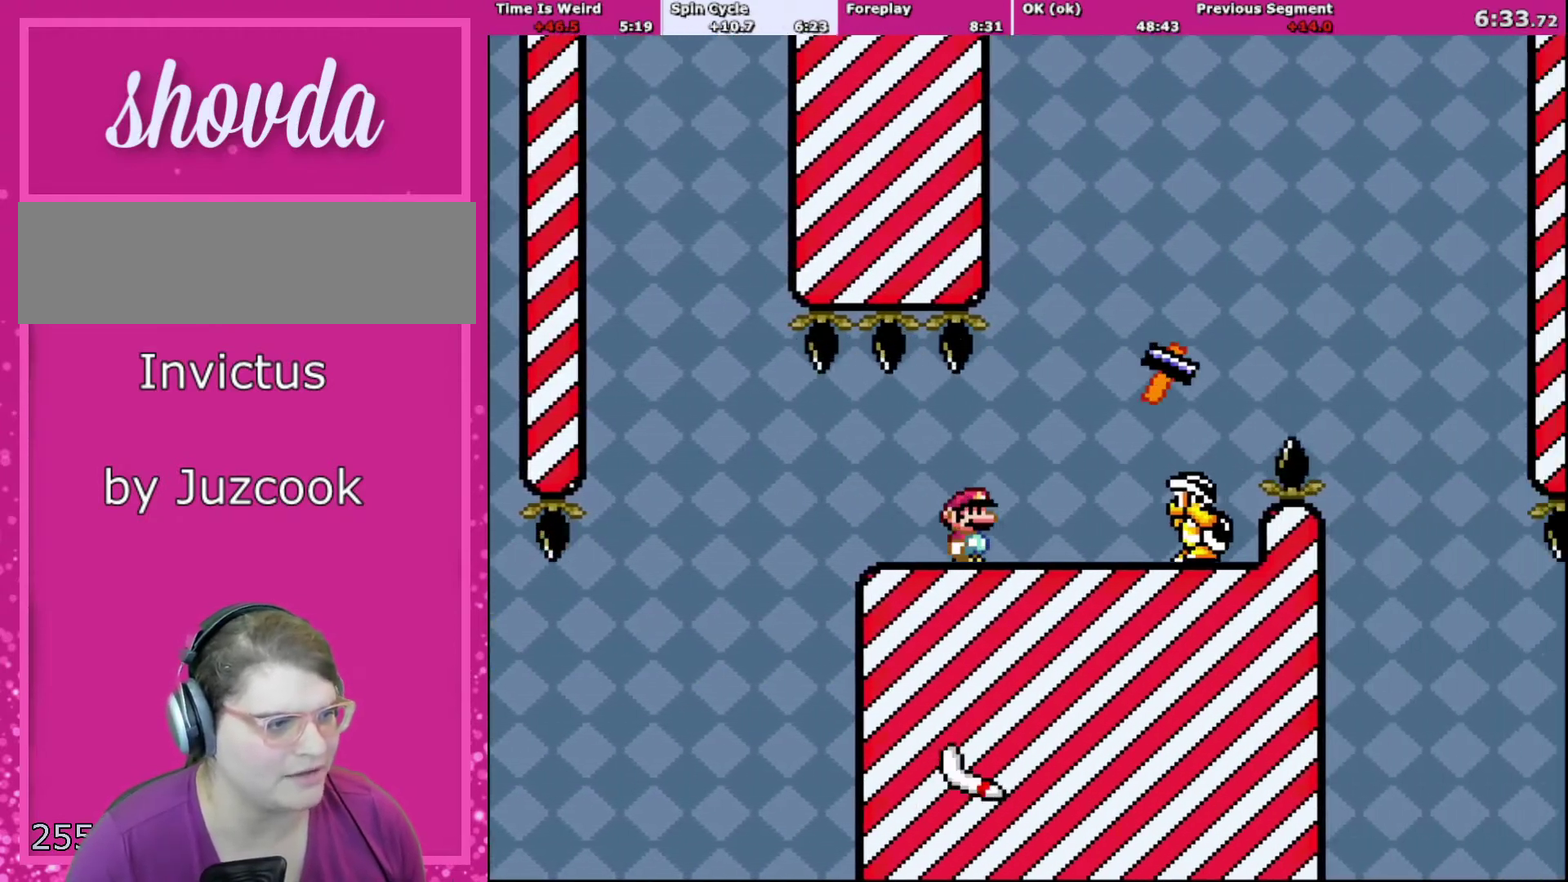
Gameplay with a controller (Nintendo layout); each line is a JSON object with the inputs held at the frame after it. "events" lists button and stick changes between this image and that frame as [ms after this image, input, new state], when the widget could be followed in between. Not read: L3 R3.
{"buttons": ["A", "X", "DPAD_RIGHT"], "events": [[267, "A", "down"]]}
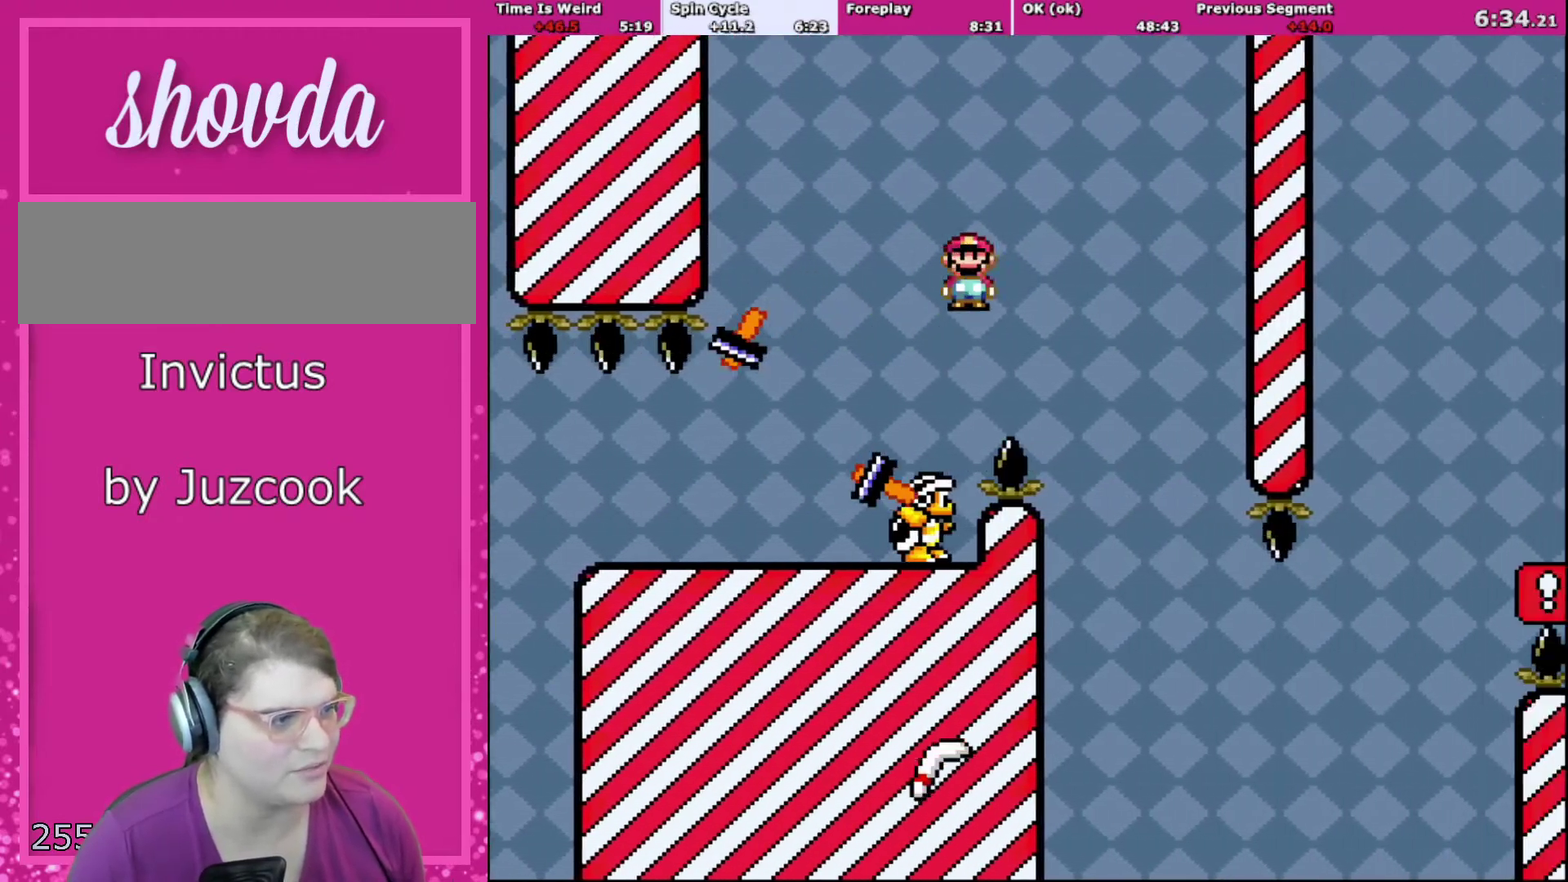
{"buttons": ["X", "DPAD_RIGHT"], "events": [[134, "A", "up"], [301, "DPAD_DOWN", "down"], [301, "DPAD_RIGHT", "up"], [334, "DPAD_LEFT", "down"], [368, "DPAD_DOWN", "up"], [401, "DPAD_LEFT", "up"], [401, "DPAD_RIGHT", "down"]]}
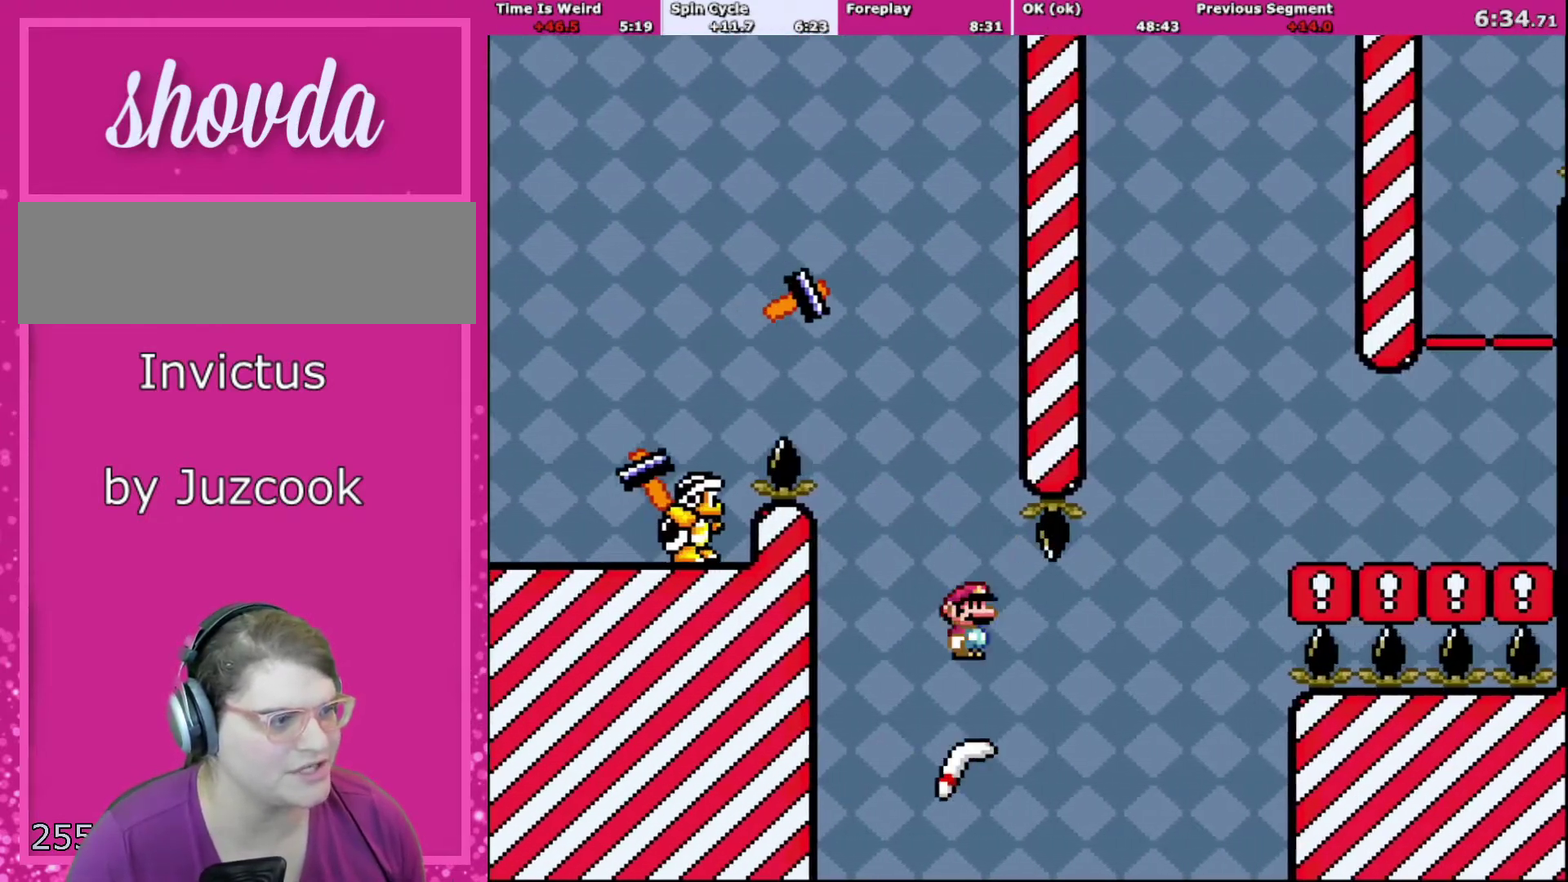
{"buttons": ["A", "X", "DPAD_LEFT"], "events": [[400, "A", "down"], [434, "DPAD_LEFT", "down"], [434, "DPAD_RIGHT", "up"]]}
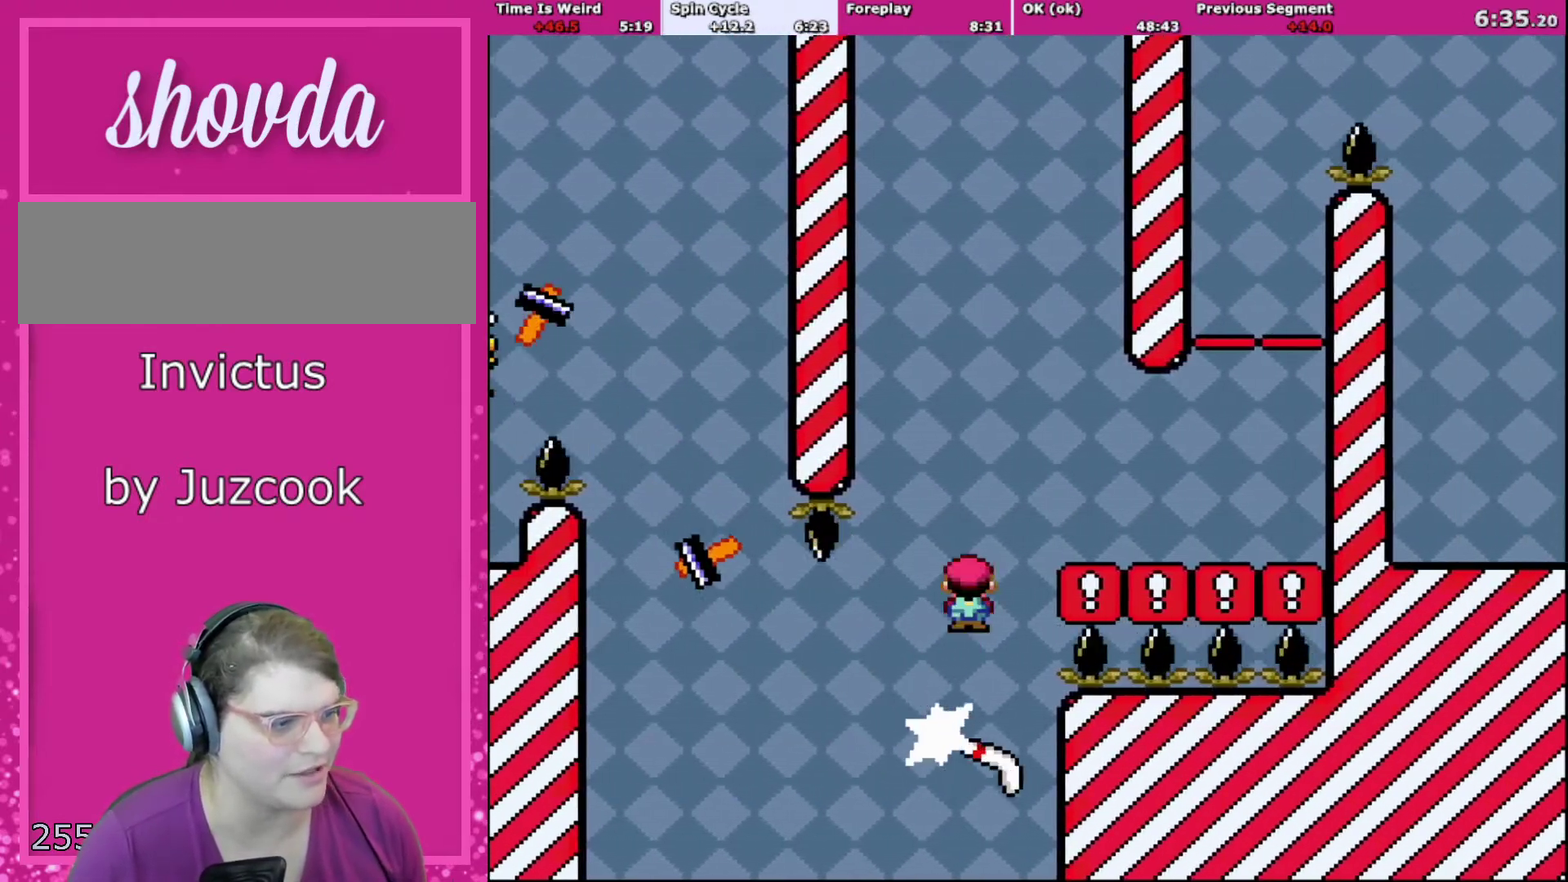
{"buttons": ["Y", "DPAD_RIGHT"], "events": [[33, "DPAD_LEFT", "up"], [33, "DPAD_RIGHT", "down"], [266, "A", "up"], [300, "X", "up"], [333, "Y", "down"]]}
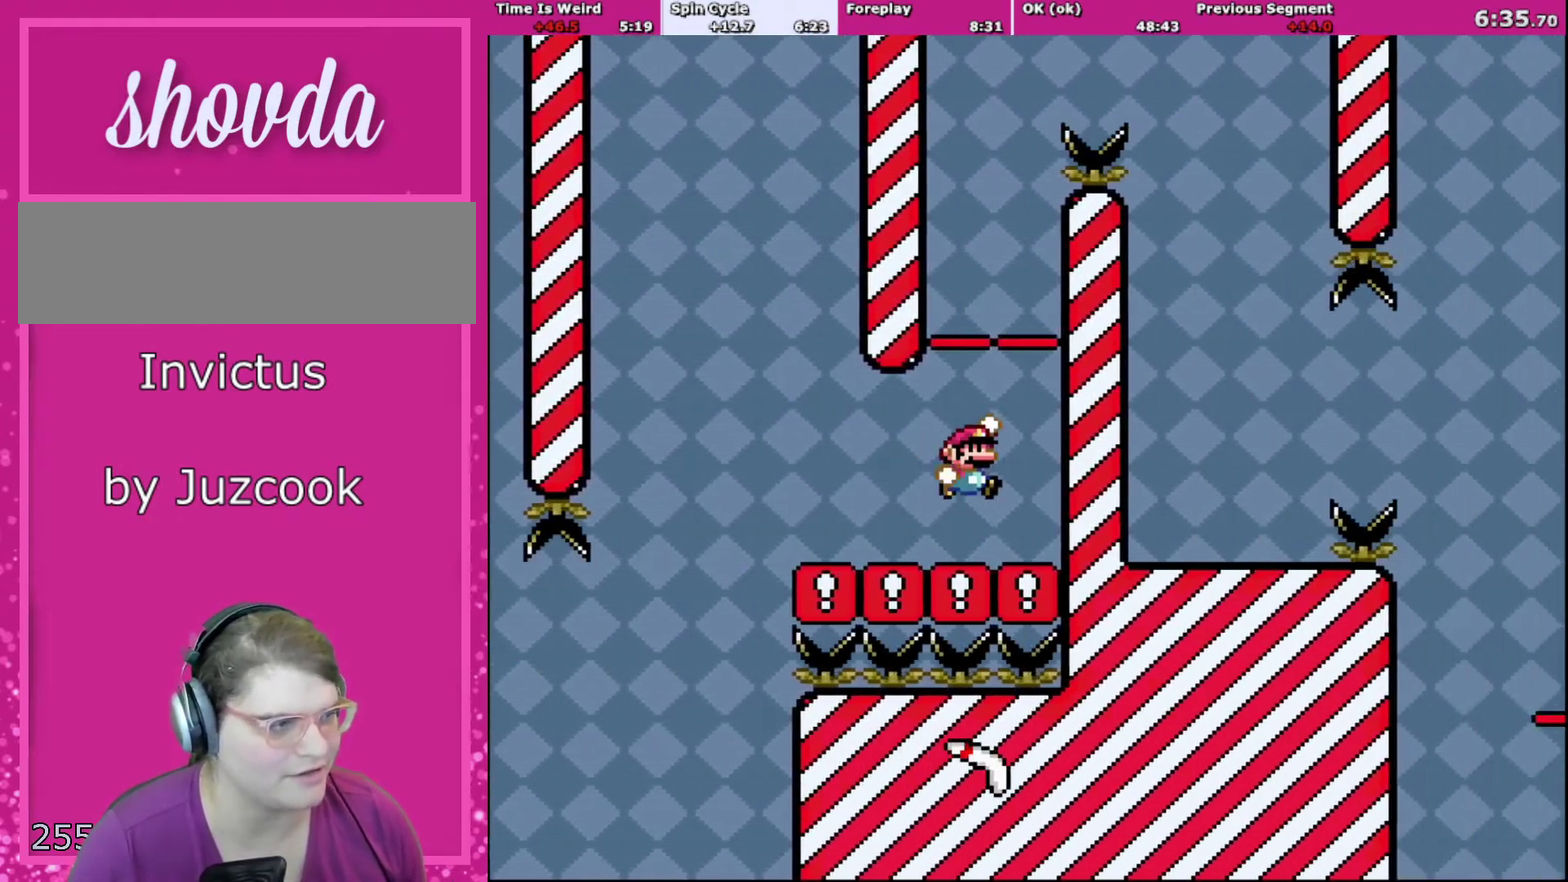
{"buttons": ["B", "Y"], "events": [[100, "B", "down"], [100, "DPAD_UP", "down"], [133, "DPAD_LEFT", "down"], [133, "DPAD_RIGHT", "up"], [200, "DPAD_UP", "up"], [434, "DPAD_LEFT", "up"]]}
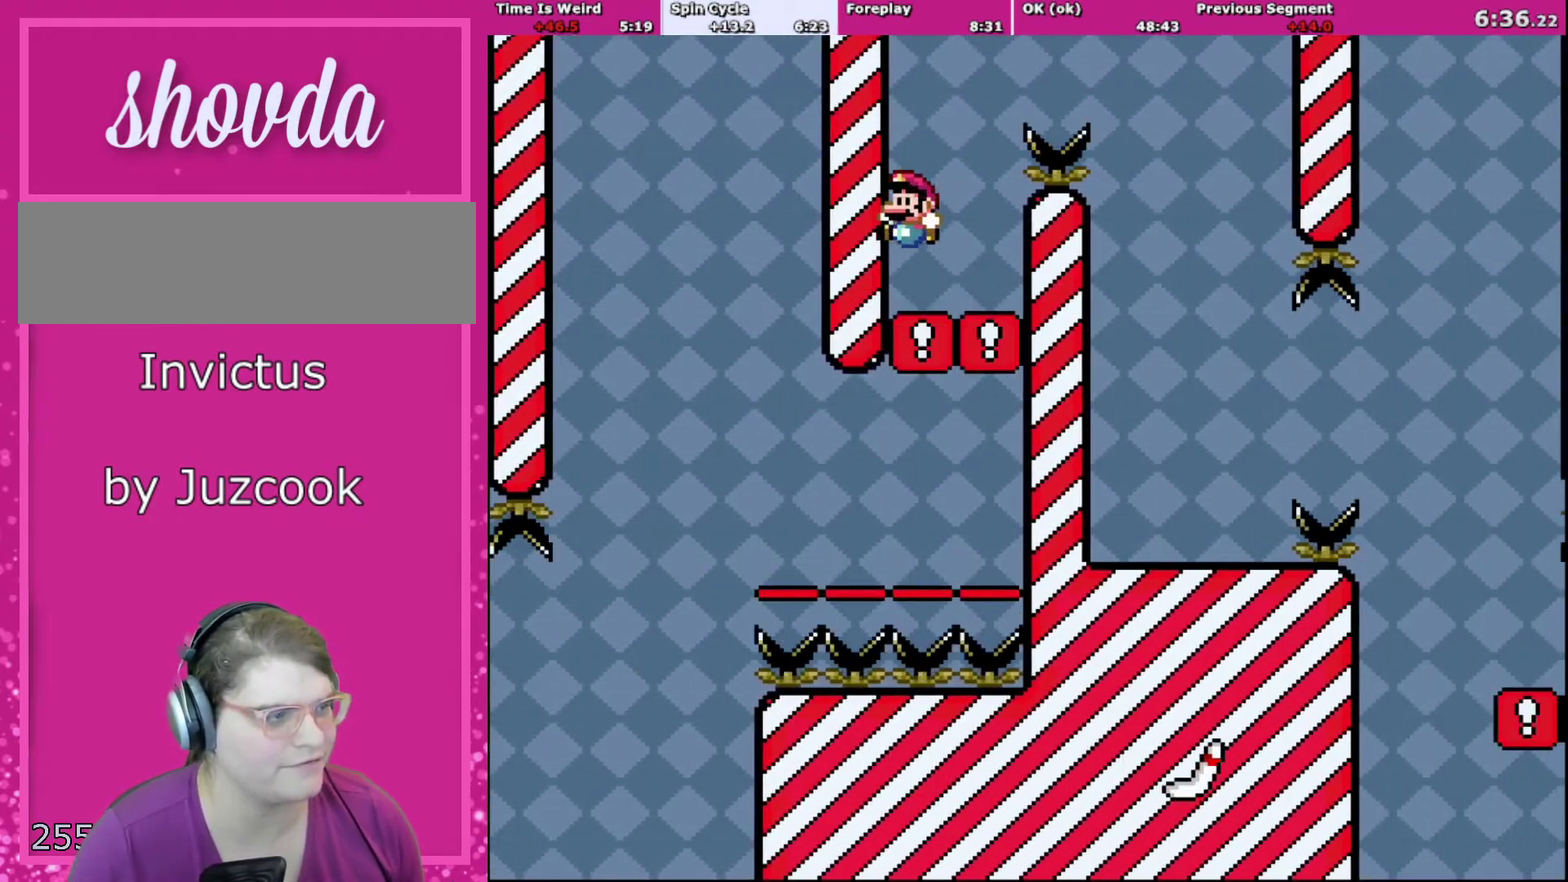
{"buttons": ["B", "Y", "DPAD_RIGHT"], "events": [[100, "B", "up"], [233, "DPAD_RIGHT", "down"], [300, "B", "down"]]}
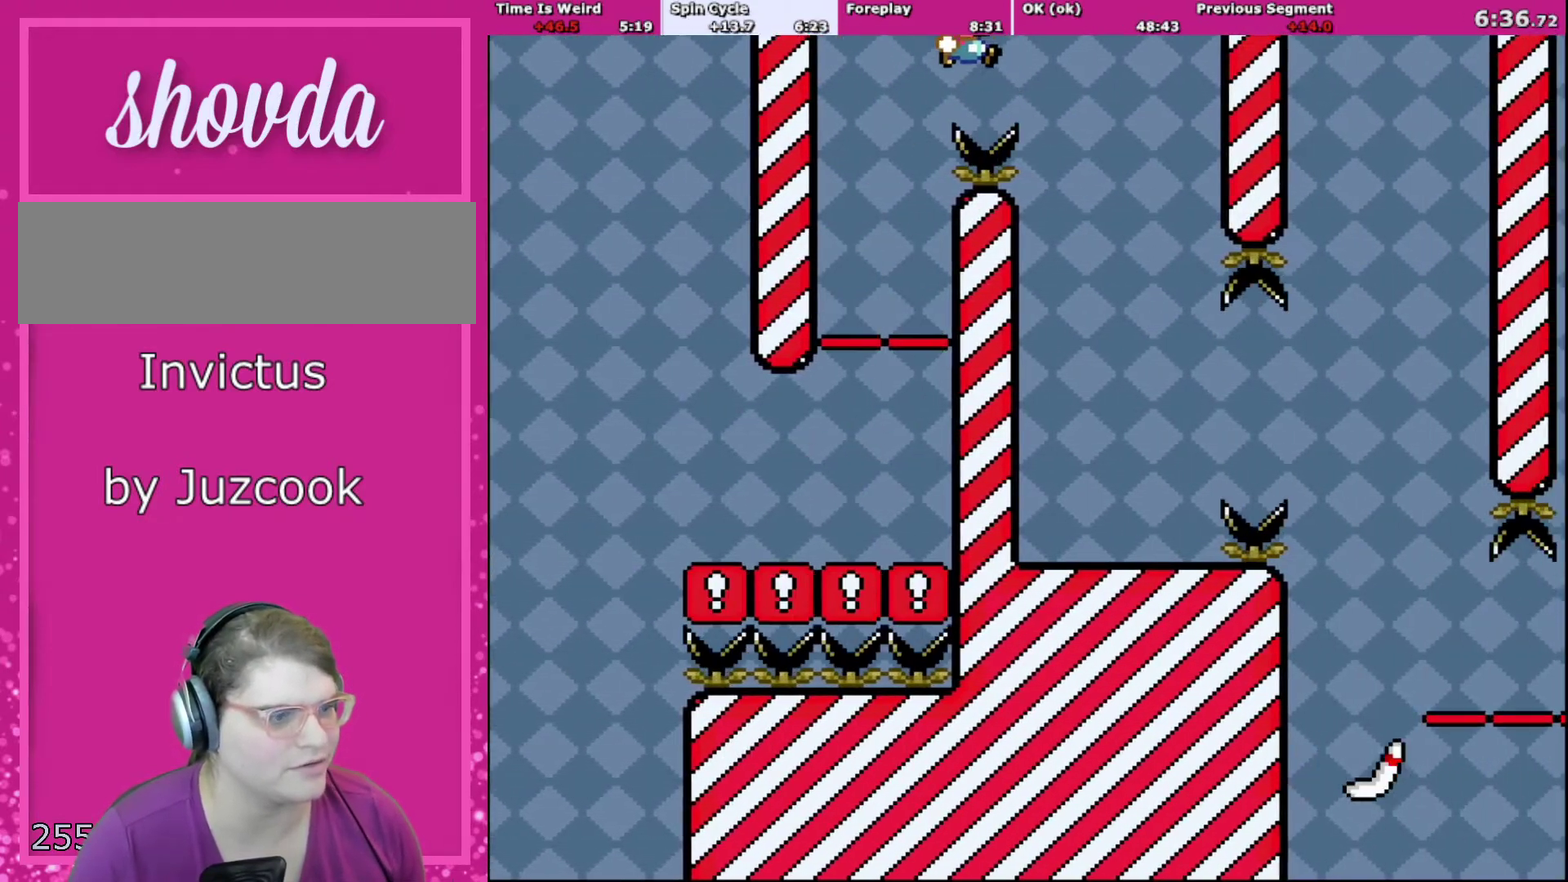
{"buttons": ["X", "DPAD_LEFT"], "events": [[167, "B", "up"], [200, "Y", "up"], [234, "X", "down"], [367, "DPAD_LEFT", "down"], [367, "DPAD_RIGHT", "up"]]}
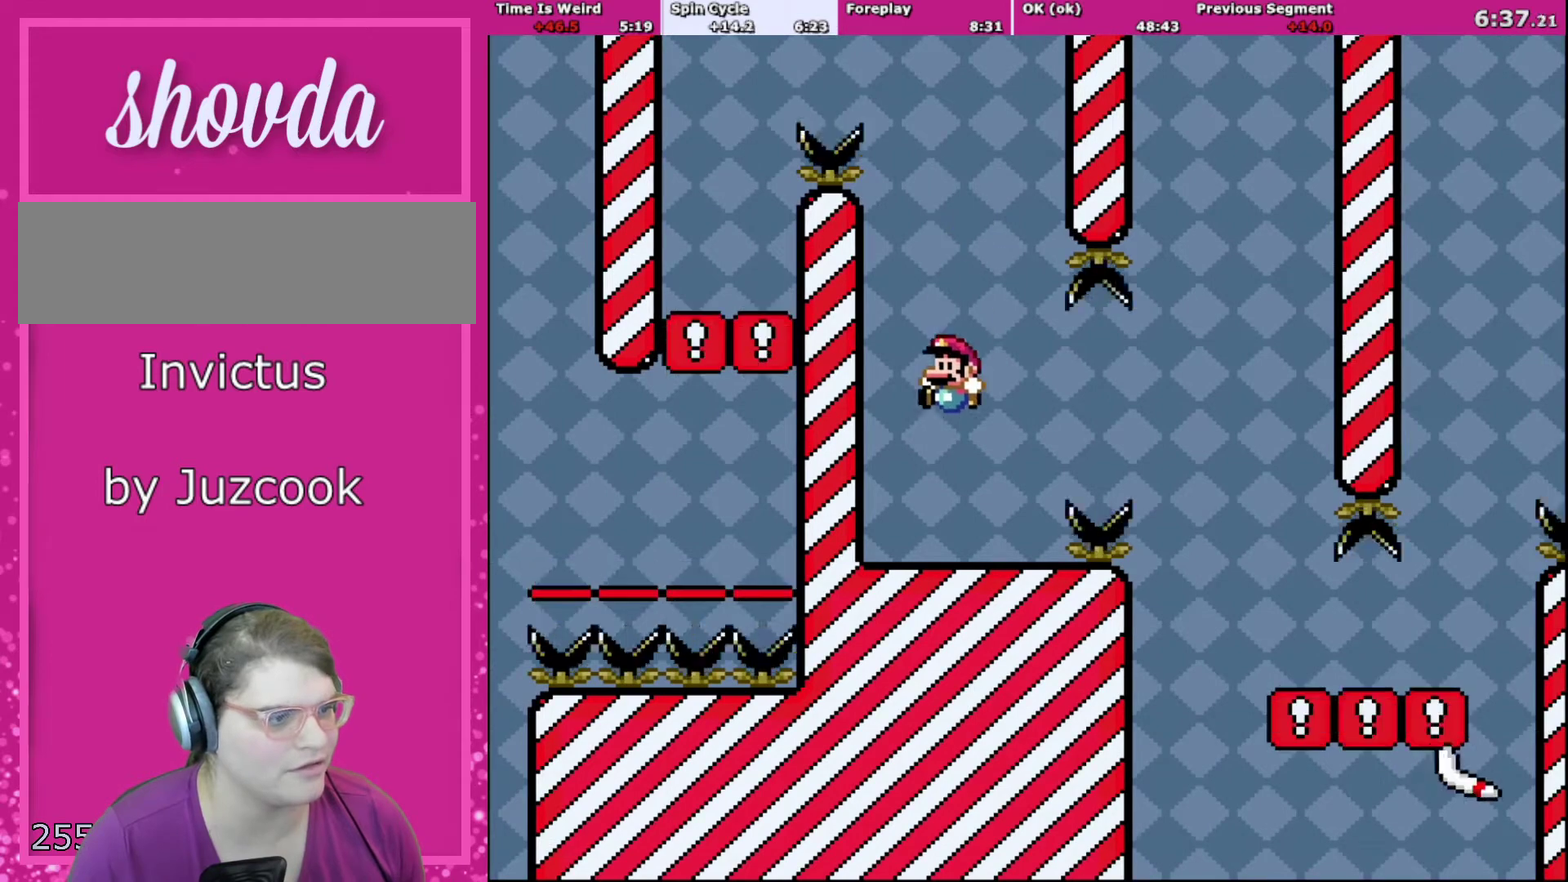
{"buttons": ["X"], "events": [[100, "DPAD_LEFT", "up"], [166, "DPAD_RIGHT", "down"], [266, "DPAD_RIGHT", "up"]]}
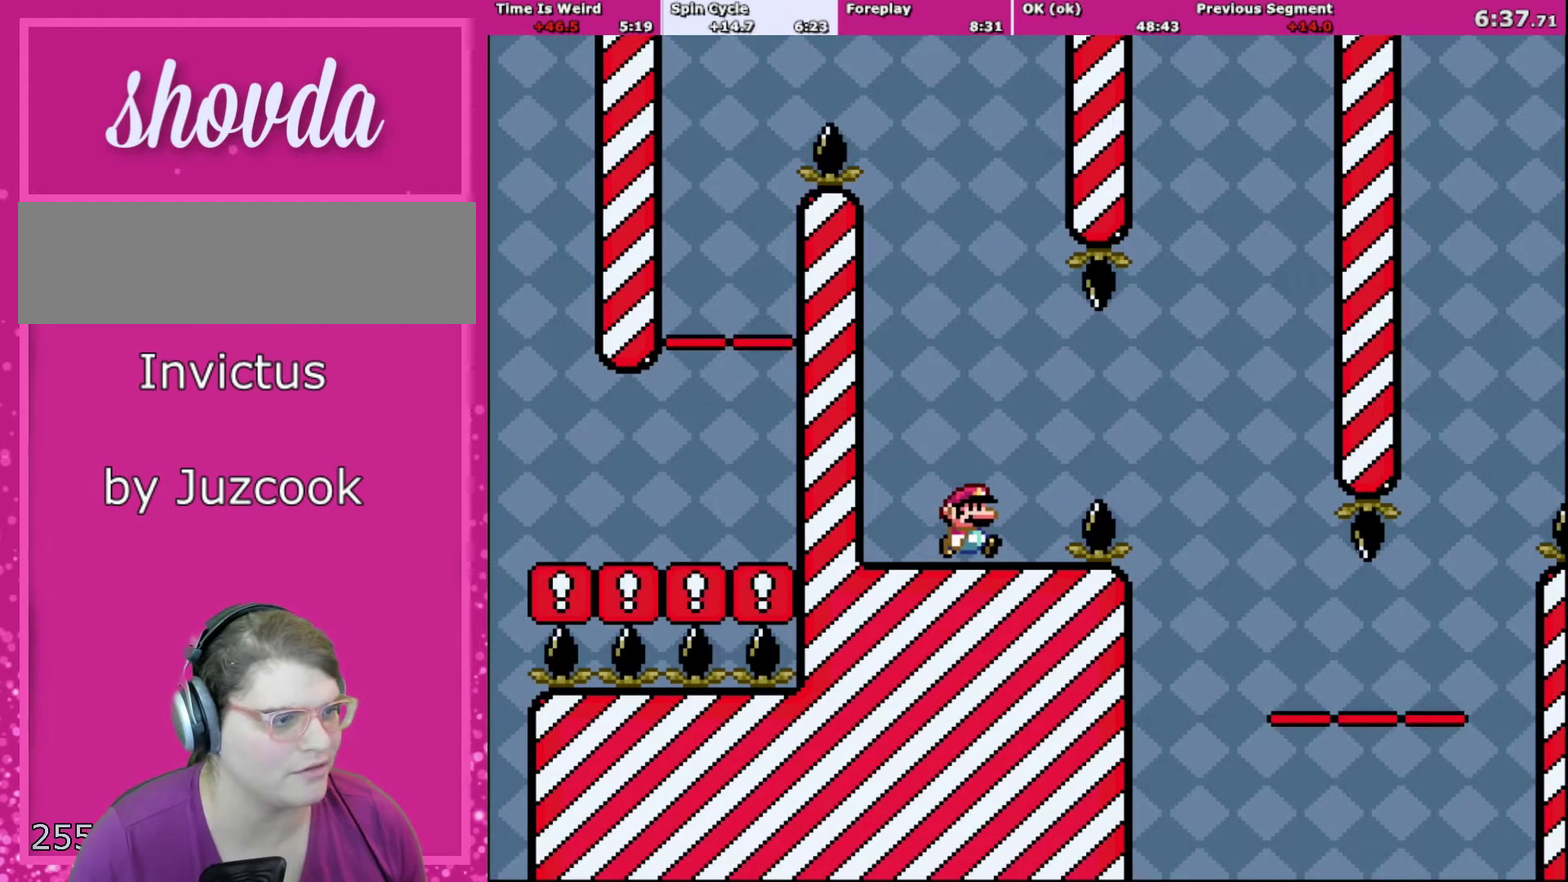
{"buttons": ["A", "X", "DPAD_RIGHT"], "events": [[67, "DPAD_RIGHT", "down"], [200, "A", "down"], [300, "A", "up"], [334, "DPAD_RIGHT", "up"], [400, "A", "down"], [467, "DPAD_RIGHT", "down"]]}
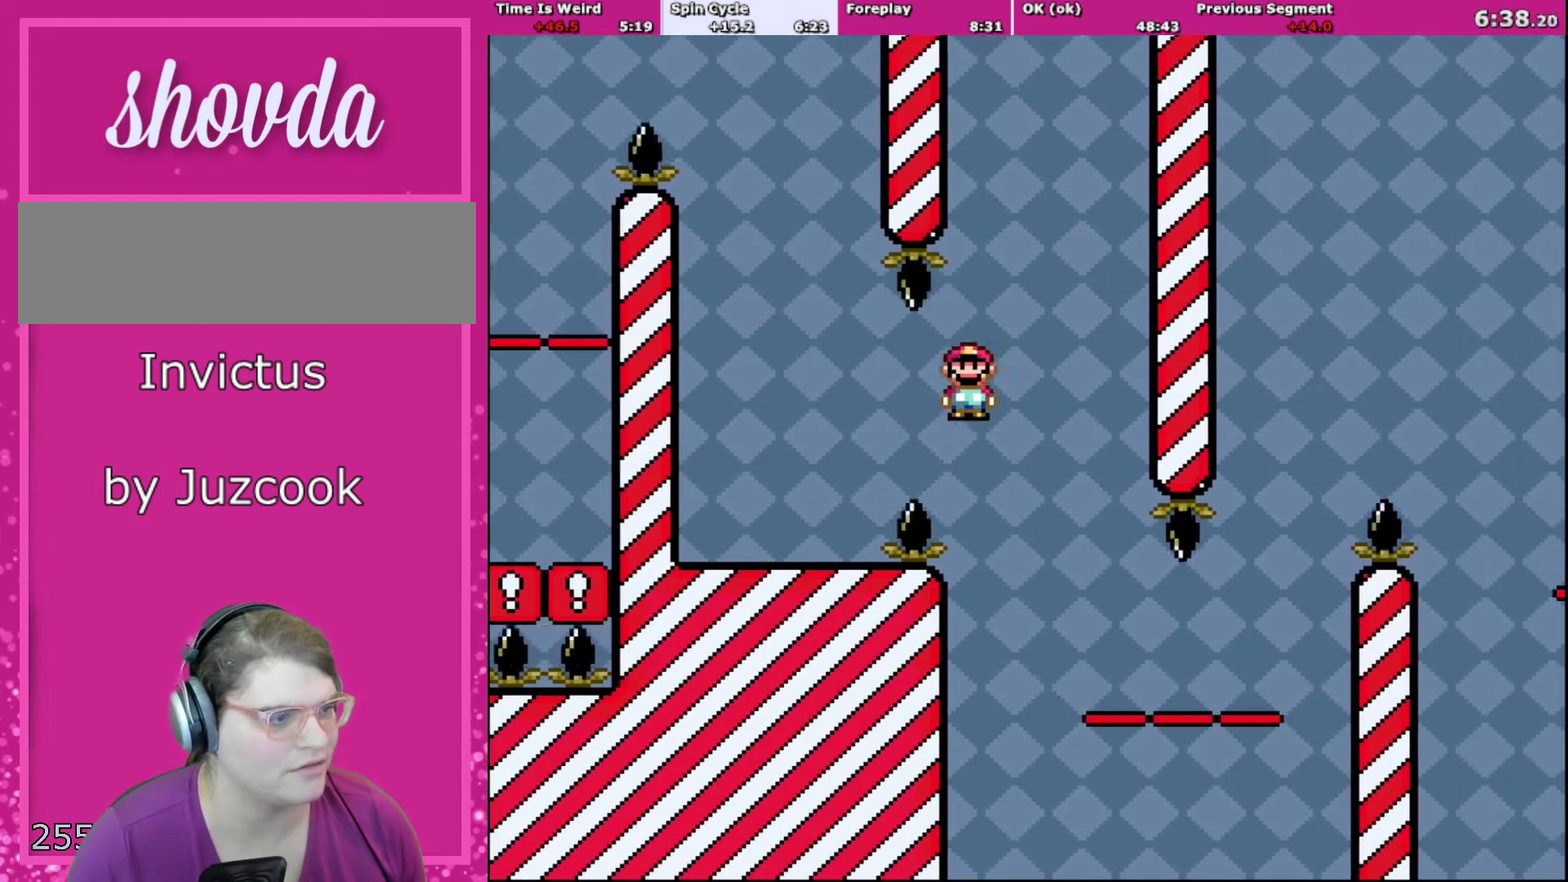
{"buttons": ["Y", "DPAD_RIGHT"], "events": [[101, "DPAD_RIGHT", "up"], [167, "A", "up"], [167, "DPAD_RIGHT", "down"], [234, "X", "up"], [234, "Y", "down"]]}
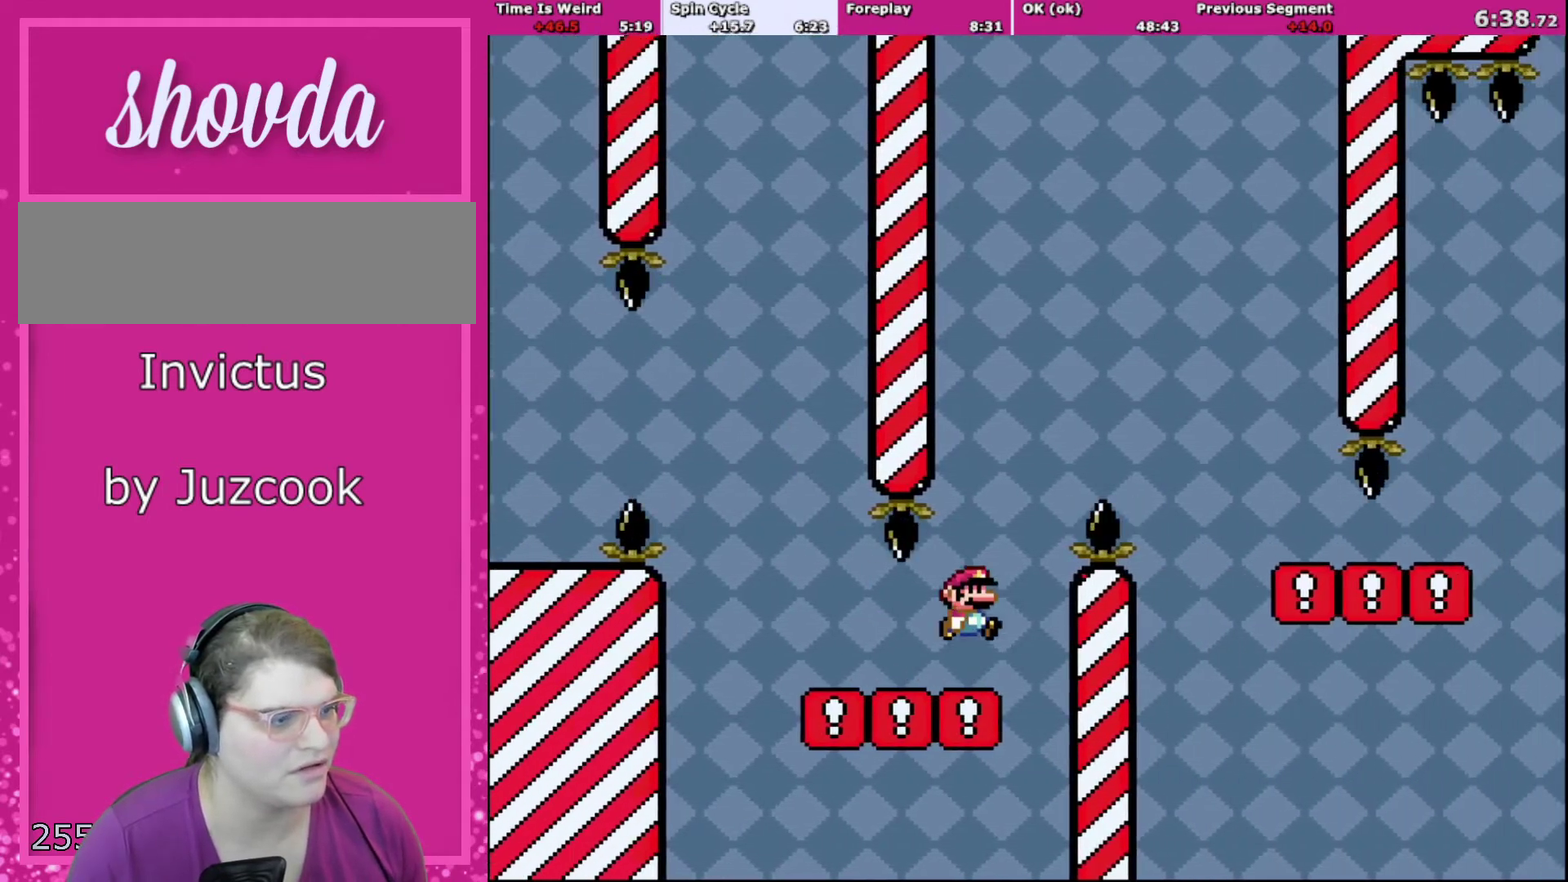
{"buttons": ["B", "Y", "DPAD_RIGHT"], "events": [[100, "B", "down"], [200, "DPAD_LEFT", "down"], [200, "DPAD_RIGHT", "up"], [334, "DPAD_LEFT", "up"], [334, "DPAD_RIGHT", "down"]]}
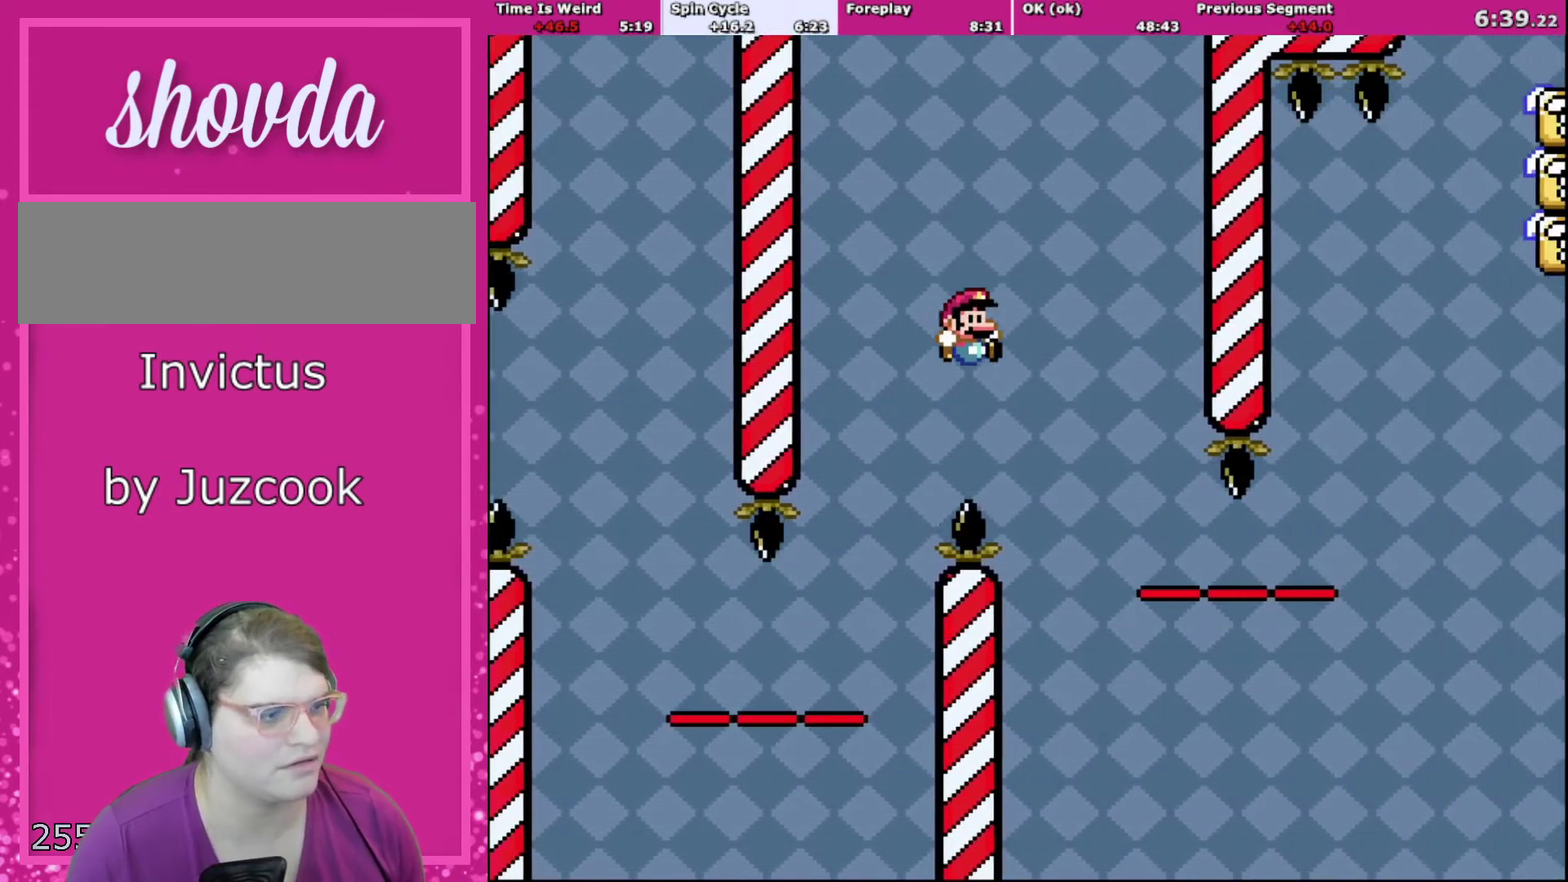
{"buttons": ["X", "DPAD_RIGHT"], "events": [[33, "DPAD_RIGHT", "up"], [166, "DPAD_RIGHT", "down"], [467, "B", "up"], [467, "X", "down"], [467, "Y", "up"]]}
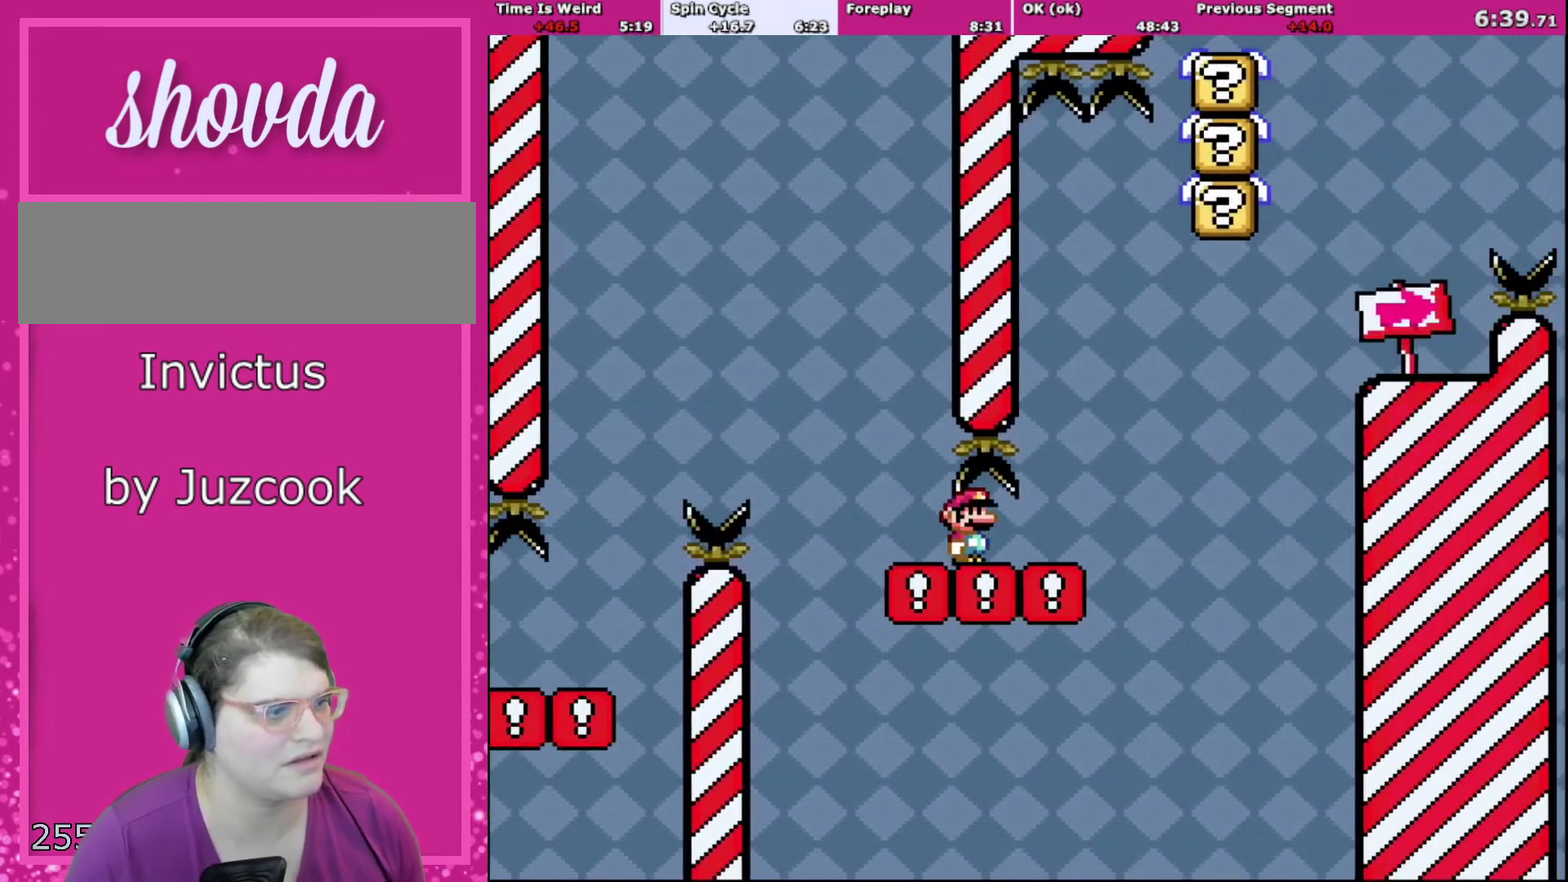
{"buttons": ["A", "X", "DPAD_RIGHT"], "events": [[300, "A", "down"], [434, "A", "up"], [500, "A", "down"]]}
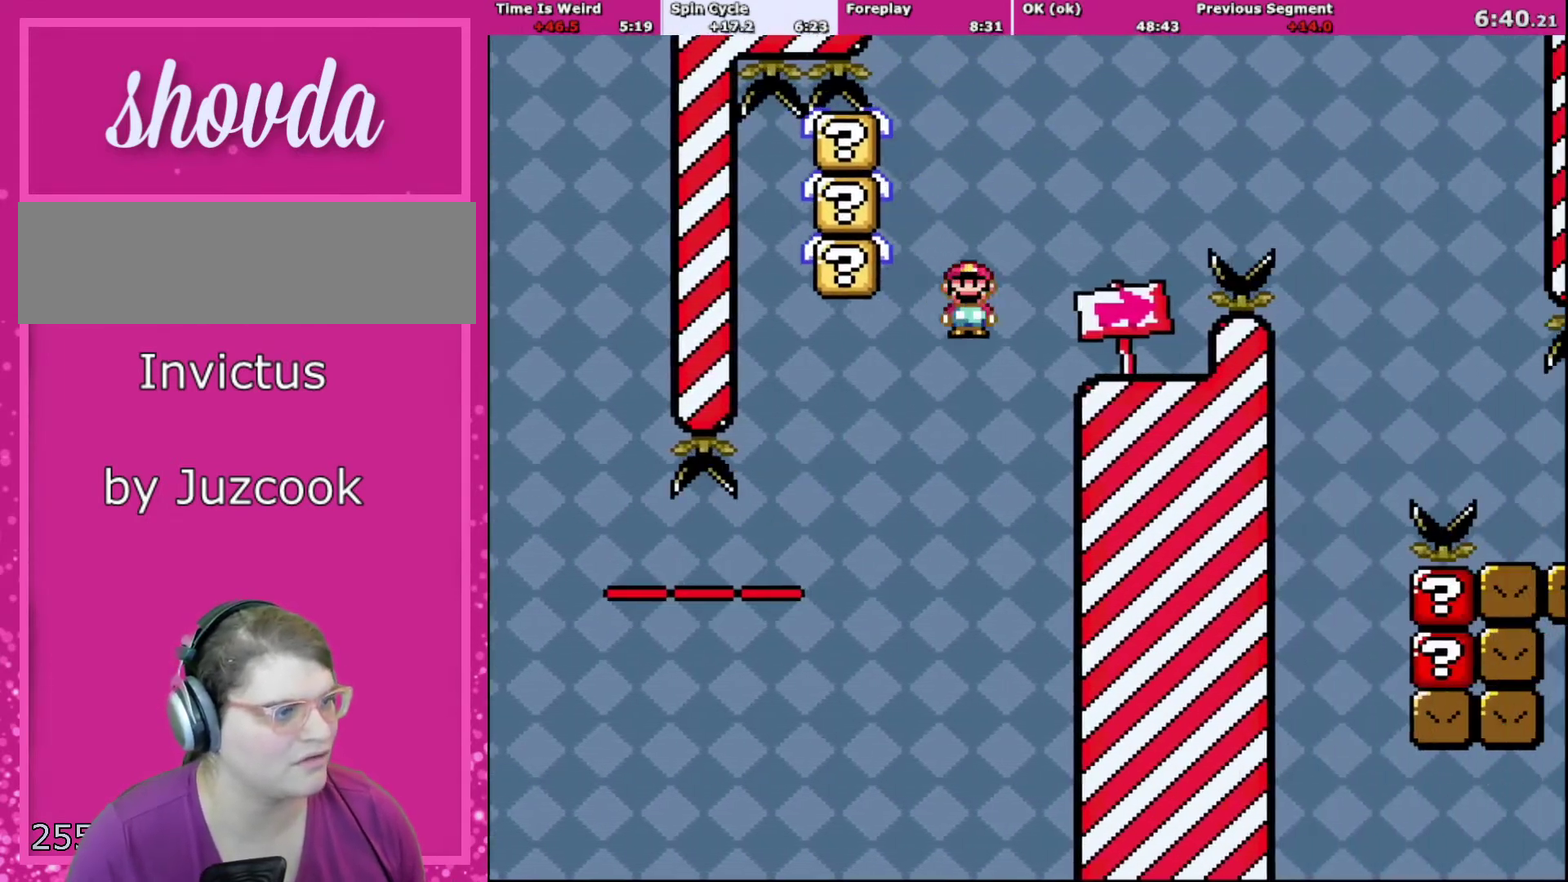
{"buttons": ["A", "X", "DPAD_RIGHT"], "events": [[301, "DPAD_LEFT", "down"], [301, "DPAD_RIGHT", "up"], [368, "A", "up"], [401, "DPAD_LEFT", "up"], [401, "DPAD_RIGHT", "down"], [468, "A", "down"]]}
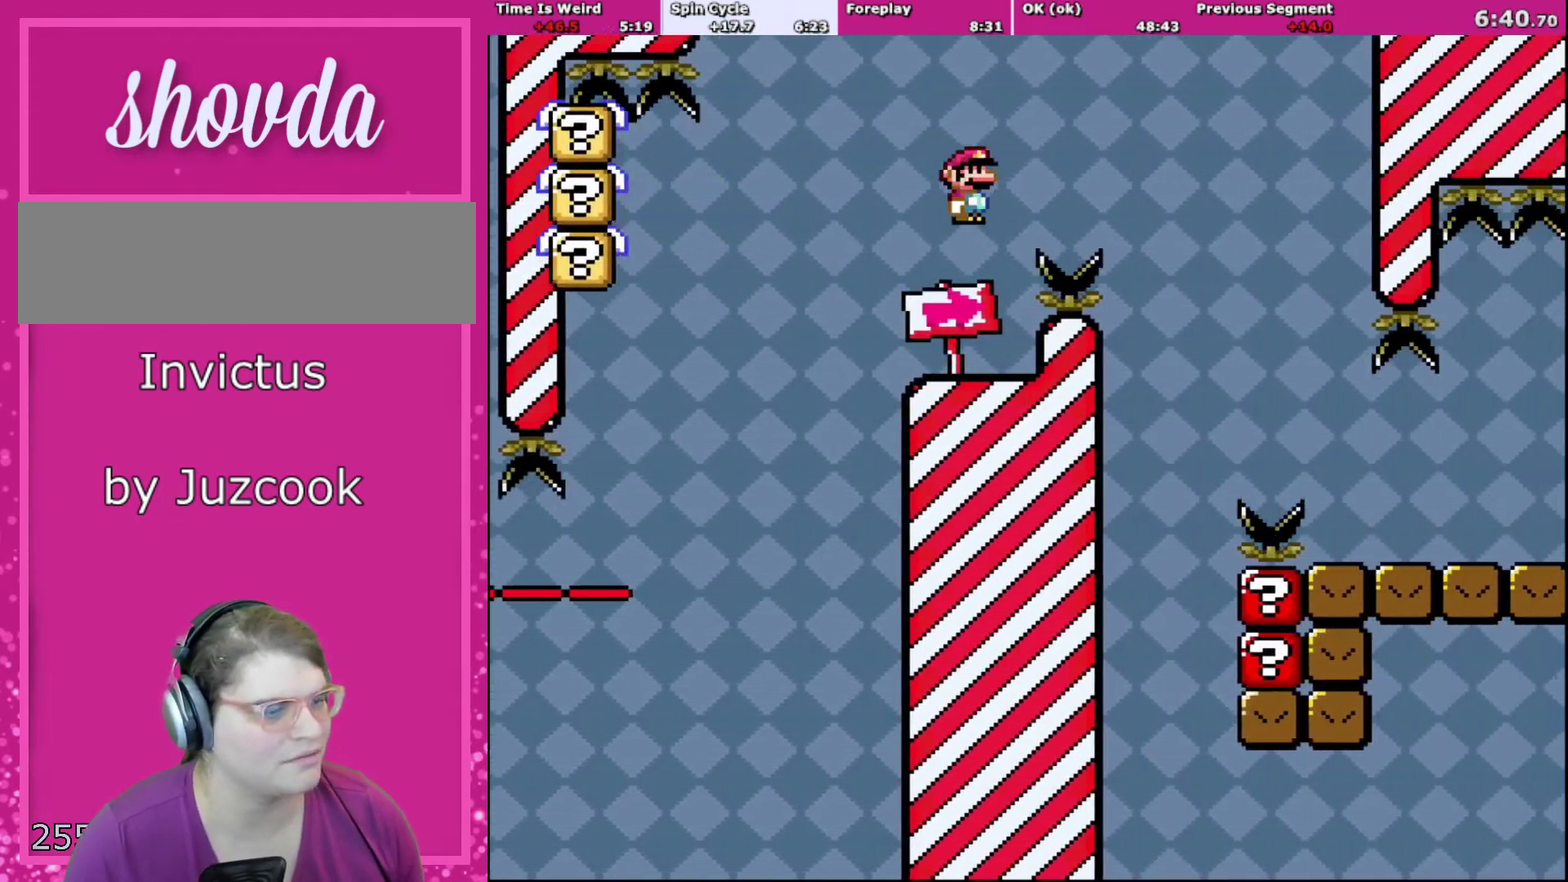
{"buttons": ["A", "X", "DPAD_RIGHT"], "events": []}
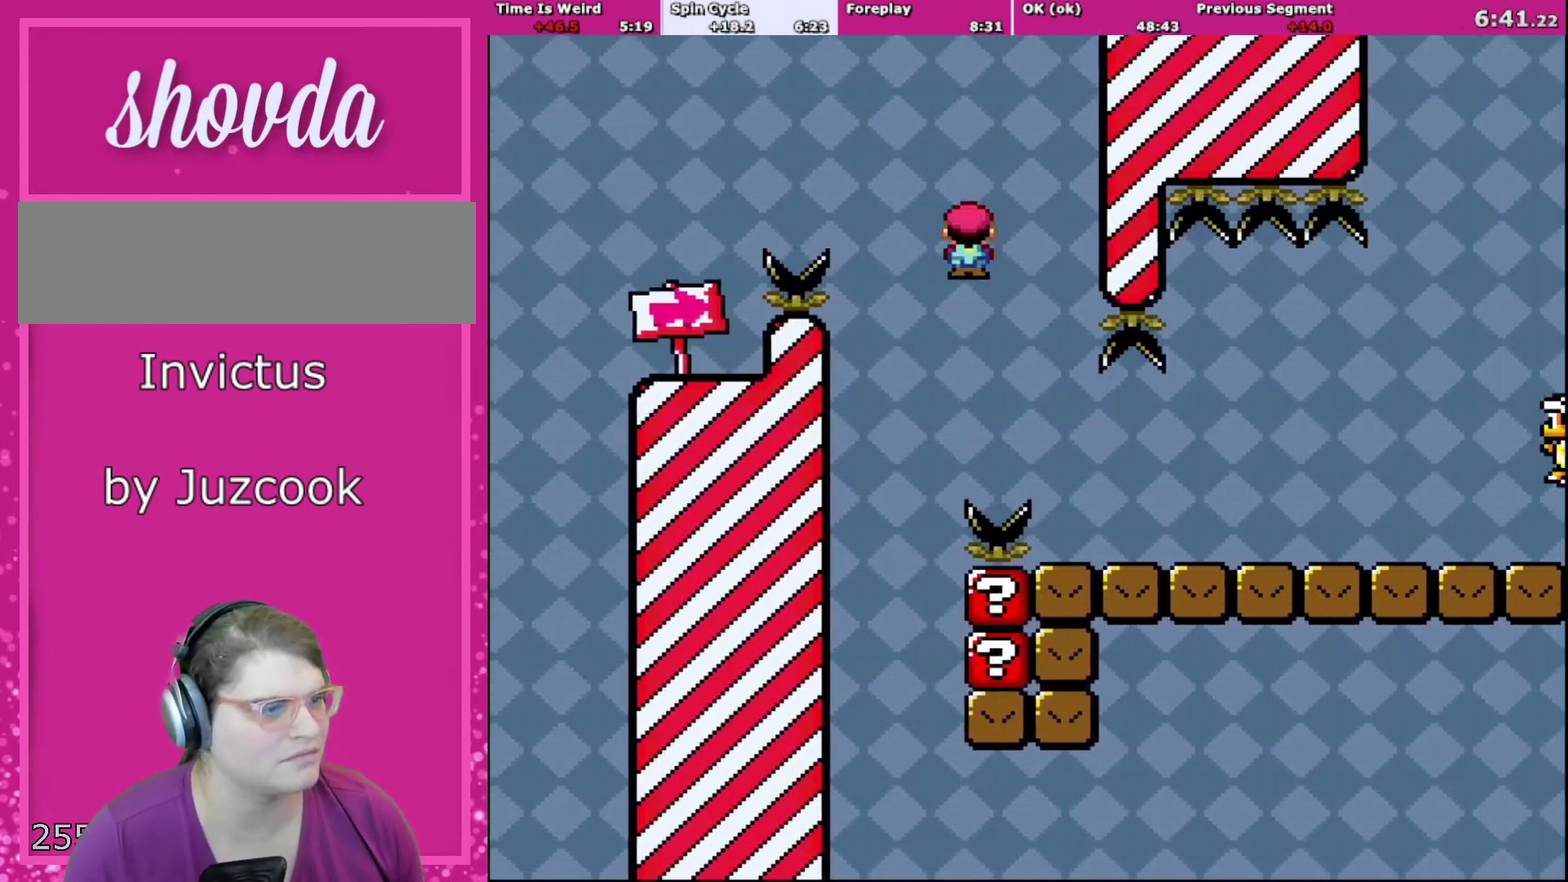
{"buttons": ["X", "DPAD_LEFT"], "events": [[33, "A", "up"], [433, "DPAD_LEFT", "down"], [433, "DPAD_RIGHT", "up"]]}
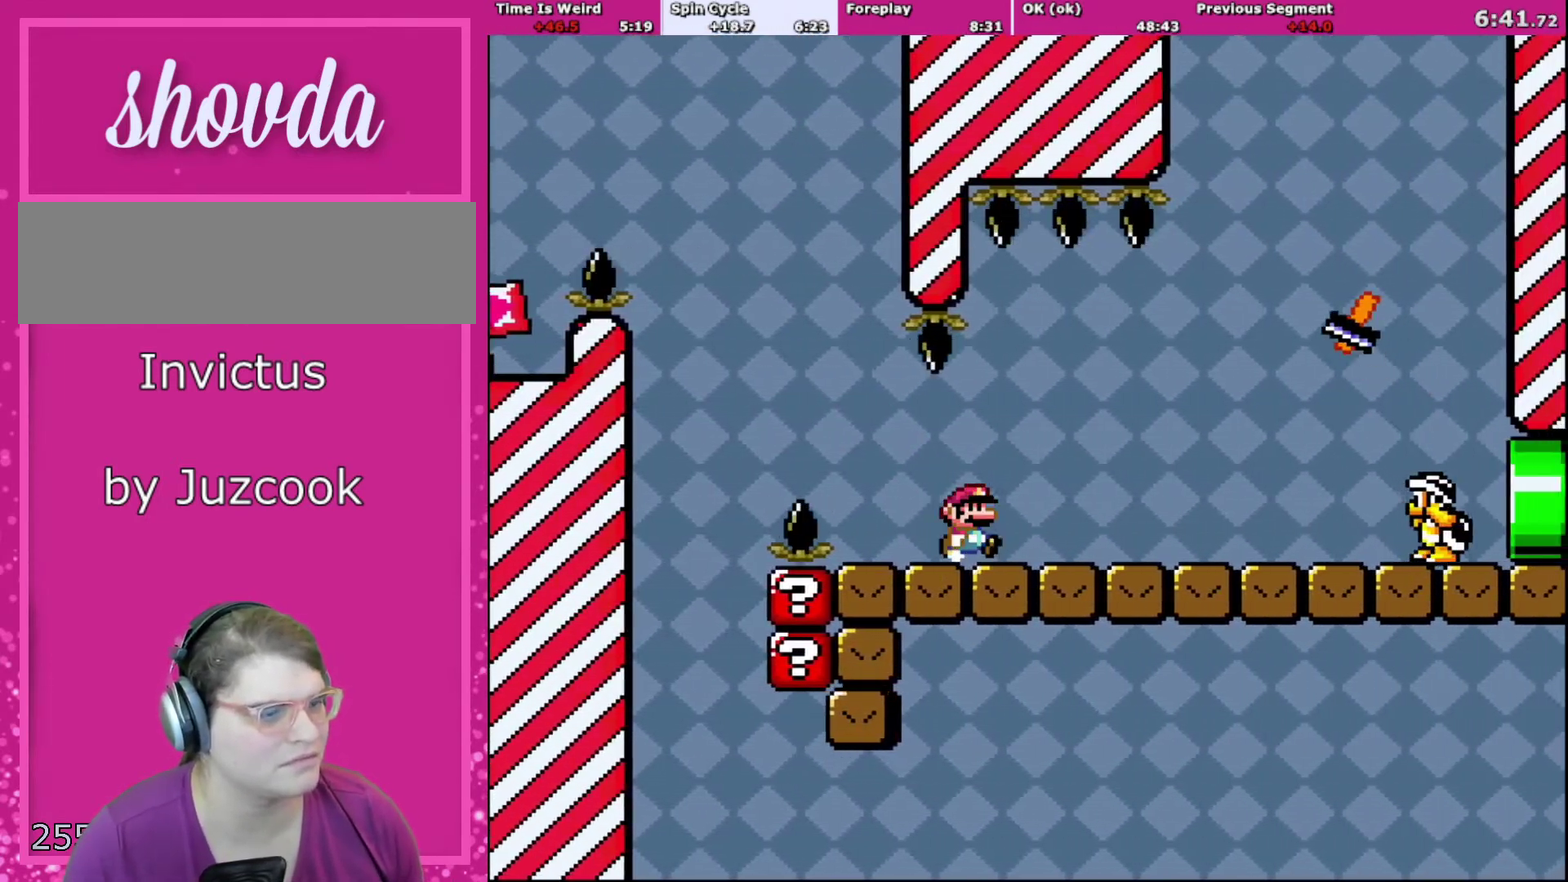
{"buttons": ["X"], "events": [[100, "DPAD_LEFT", "up"], [100, "DPAD_RIGHT", "down"], [167, "DPAD_RIGHT", "up"], [300, "DPAD_RIGHT", "down"], [400, "DPAD_RIGHT", "up"]]}
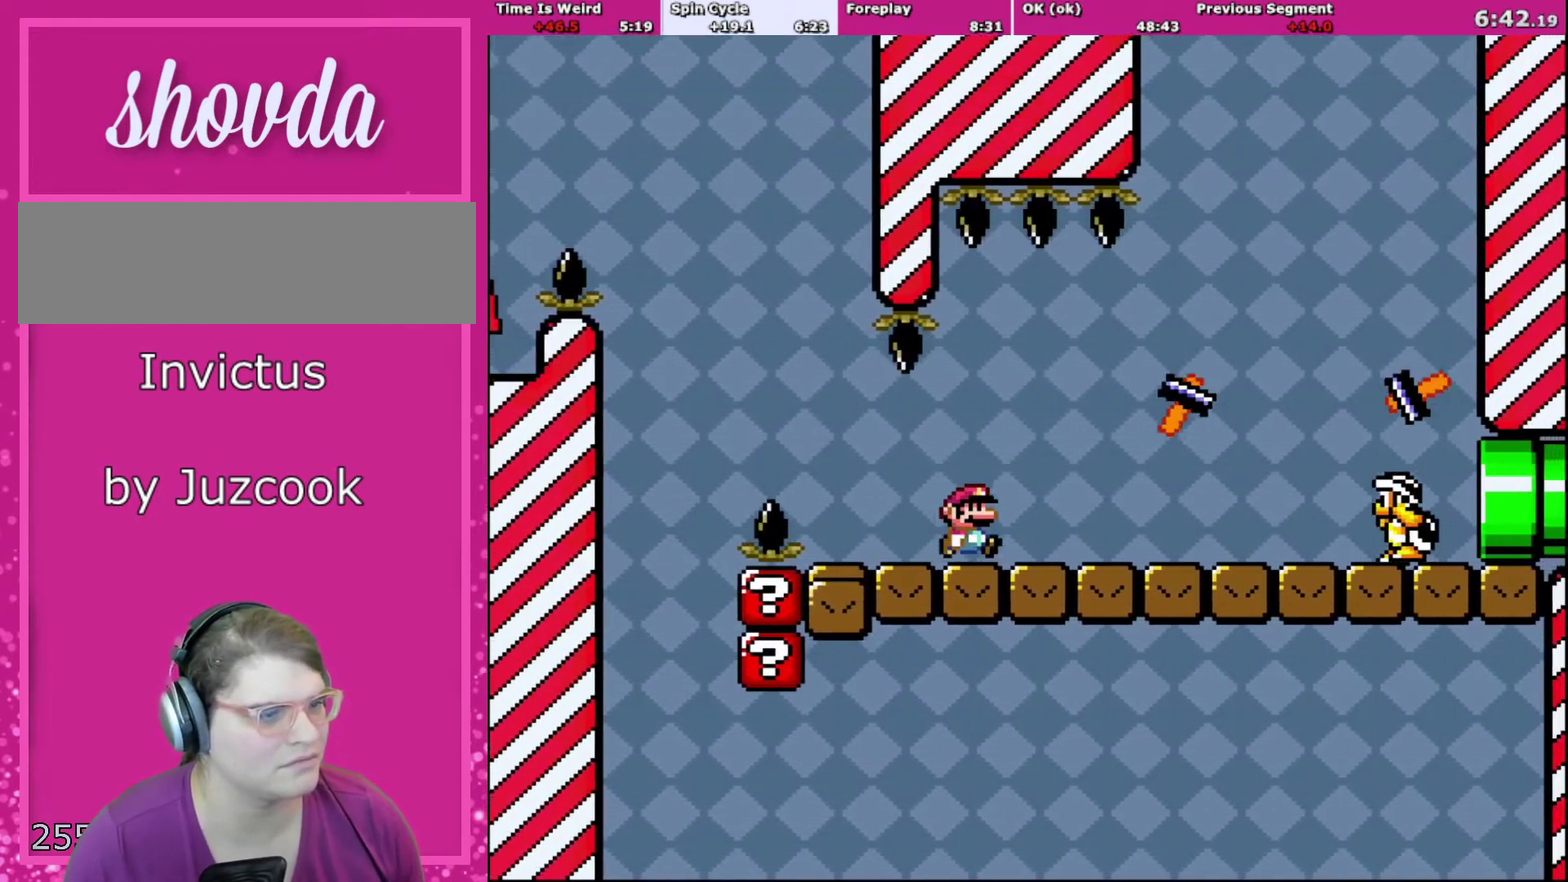
{"buttons": ["X", "DPAD_RIGHT"], "events": [[66, "DPAD_RIGHT", "down"], [166, "DPAD_RIGHT", "up"], [266, "DPAD_RIGHT", "down"], [400, "DPAD_RIGHT", "up"], [500, "DPAD_RIGHT", "down"]]}
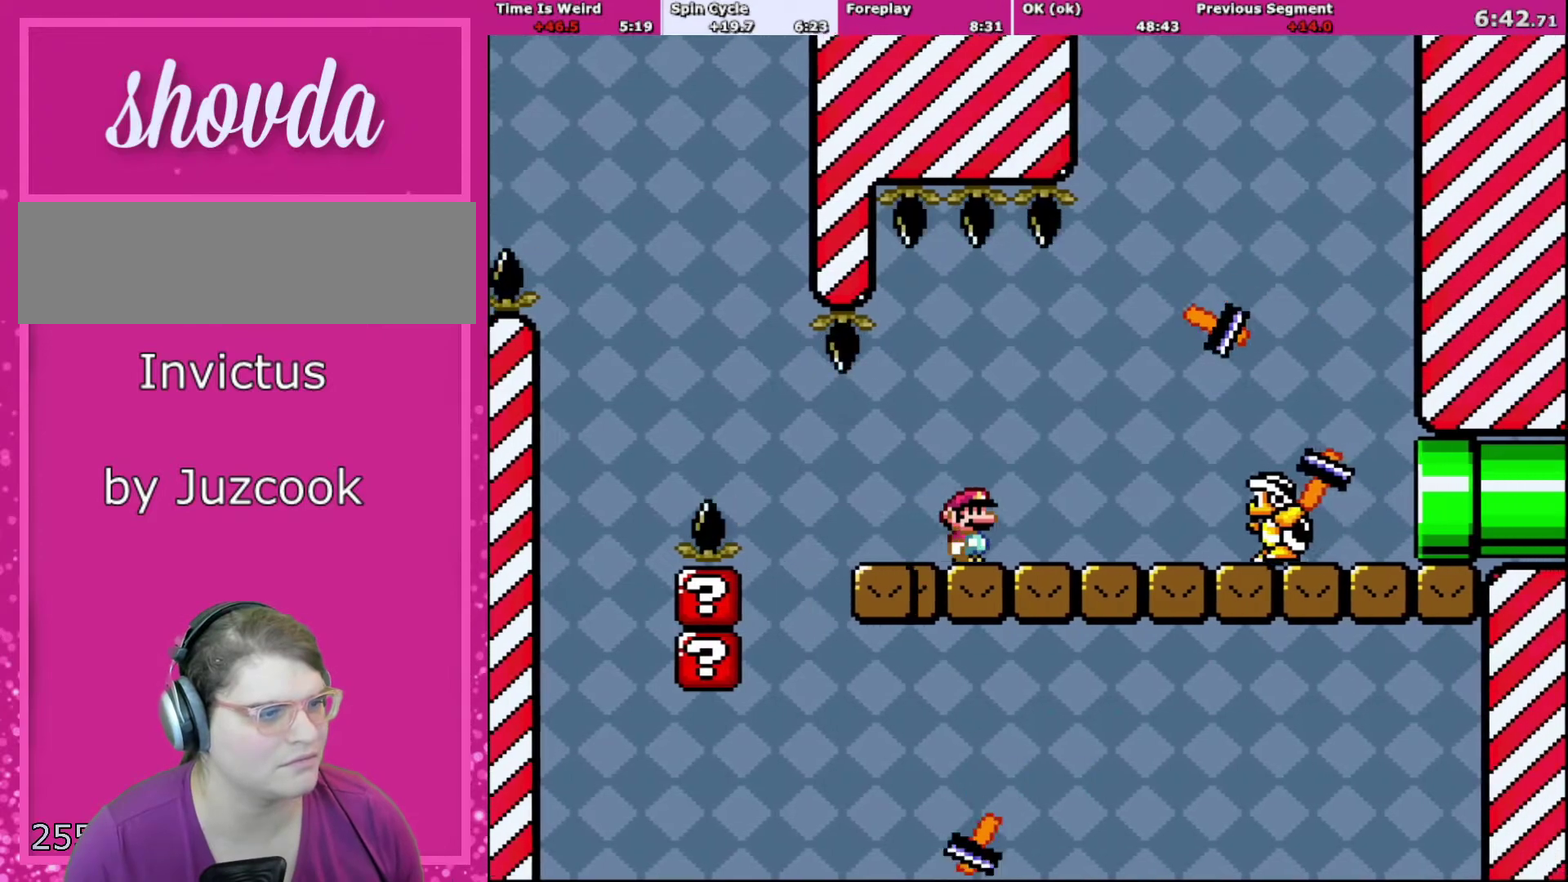
{"buttons": ["X"], "events": [[133, "DPAD_RIGHT", "up"], [200, "A", "down"], [300, "A", "up"], [300, "DPAD_RIGHT", "down"], [367, "DPAD_RIGHT", "up"]]}
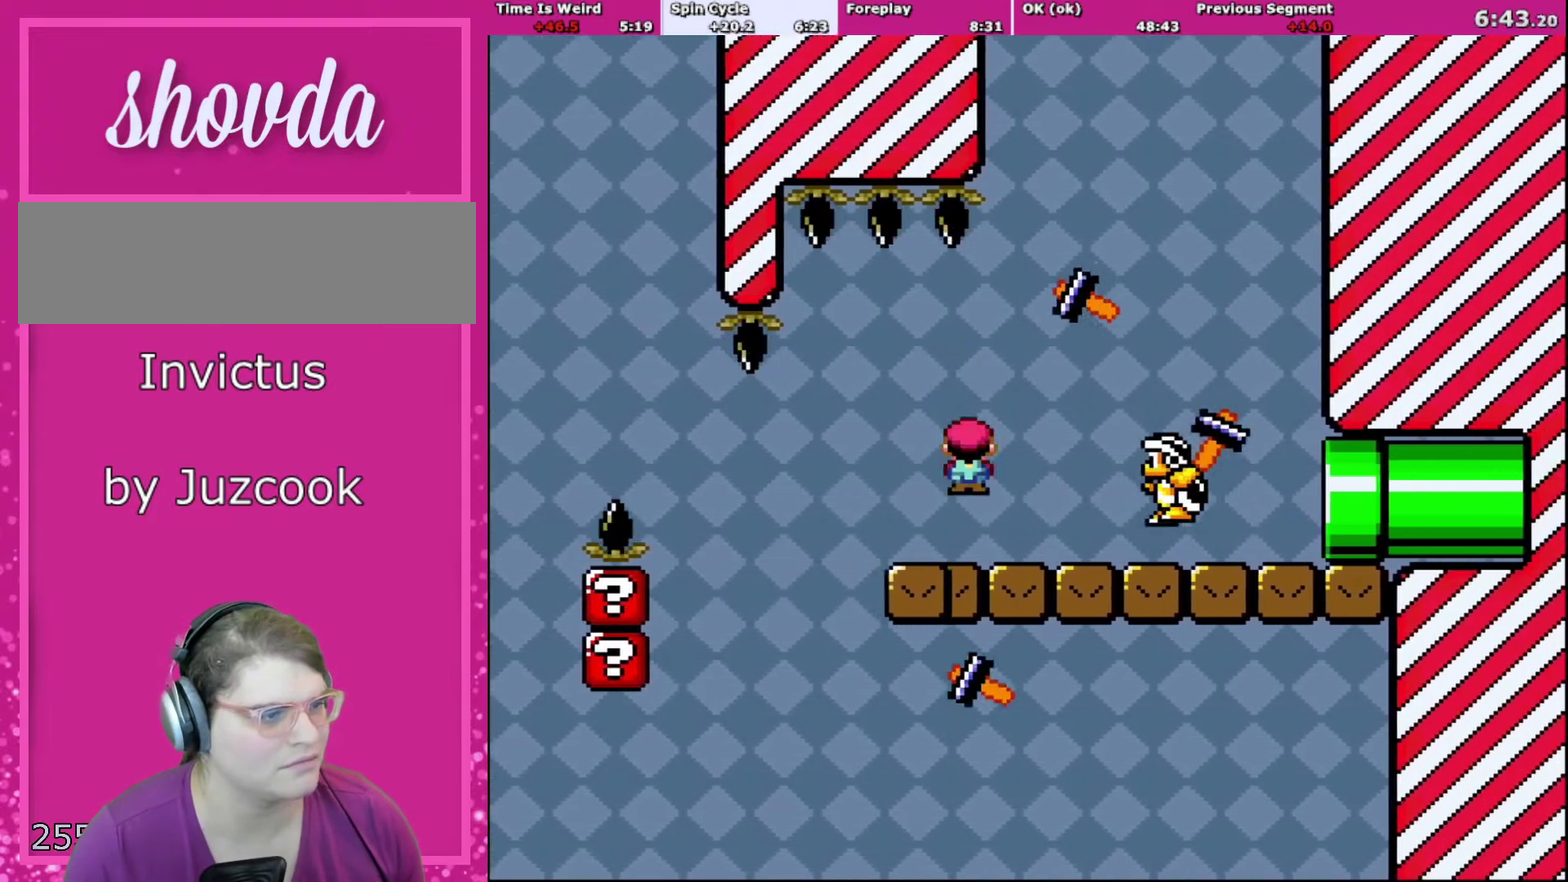
{"buttons": ["X", "DPAD_RIGHT"], "events": [[200, "DPAD_RIGHT", "down"]]}
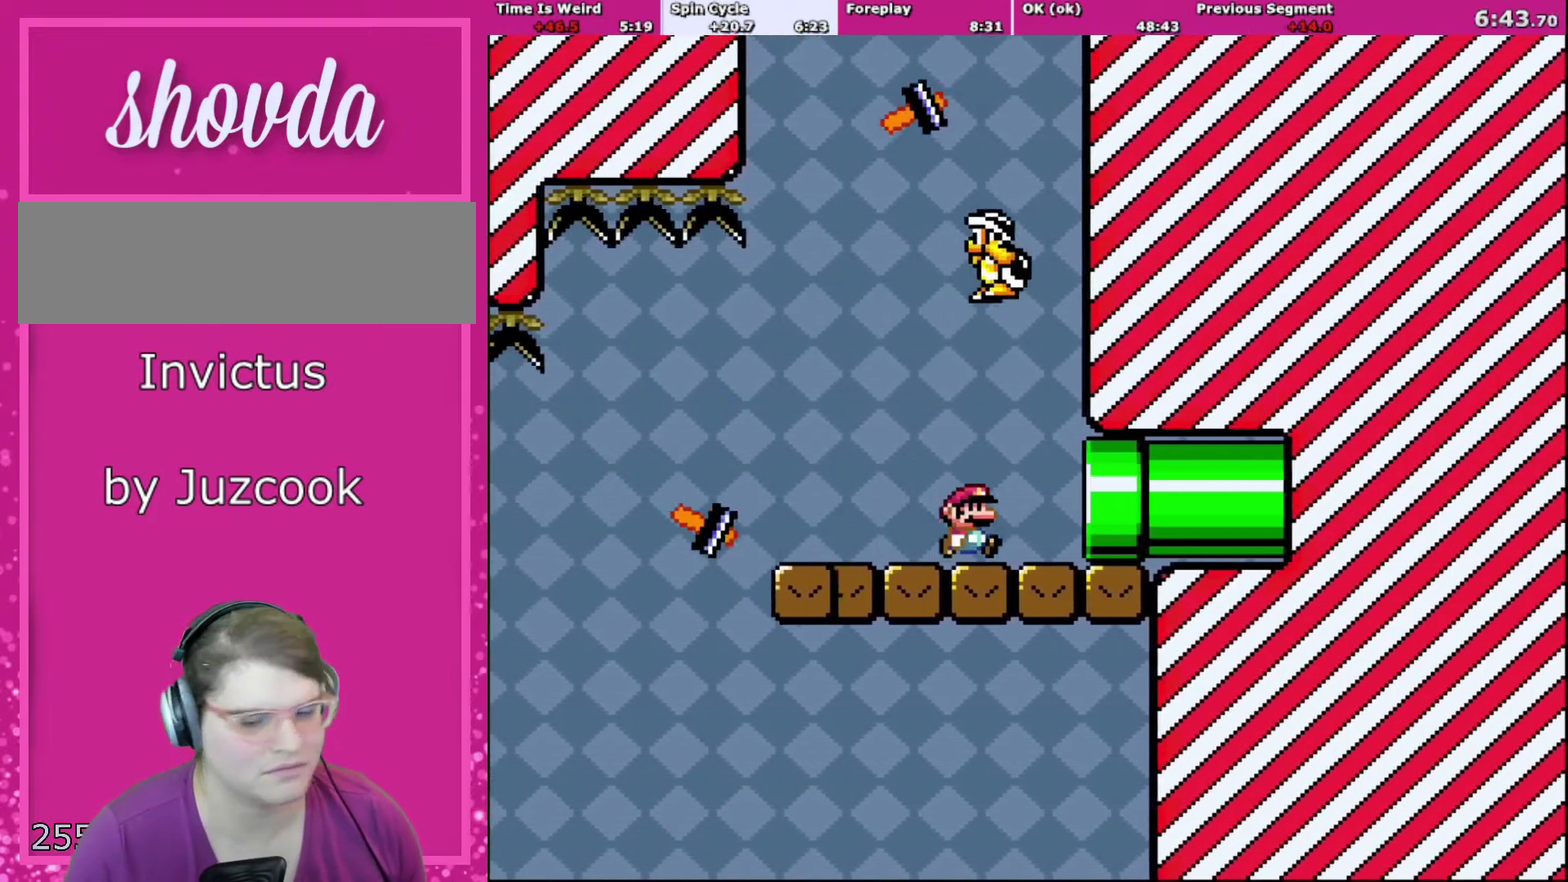
{"buttons": ["Y", "DPAD_RIGHT"], "events": [[100, "X", "up"], [133, "Y", "down"]]}
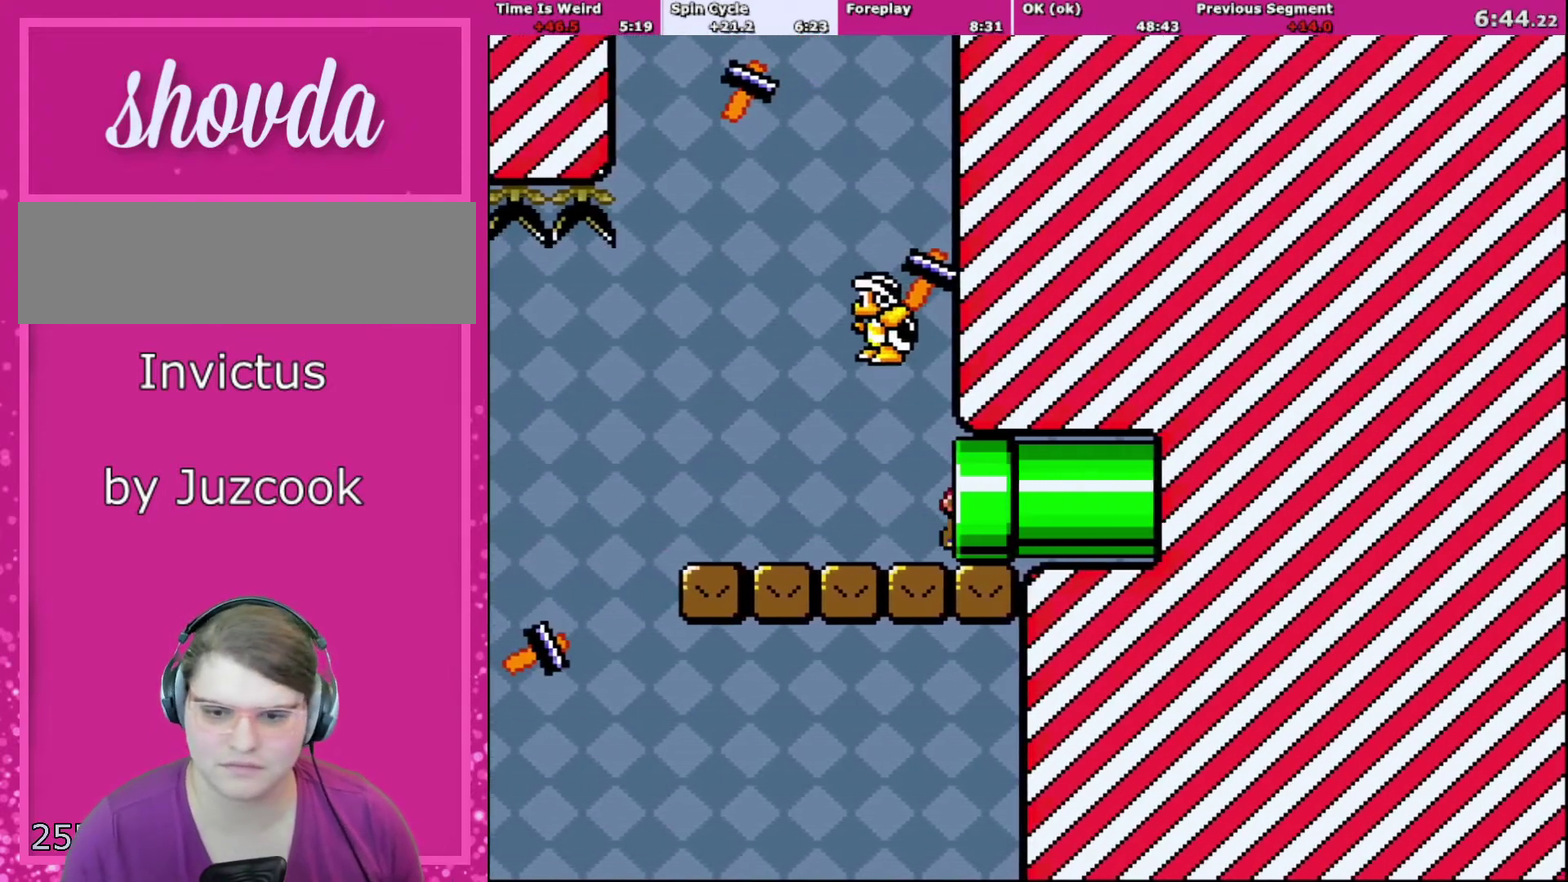
{"buttons": ["Y", "DPAD_RIGHT"], "events": []}
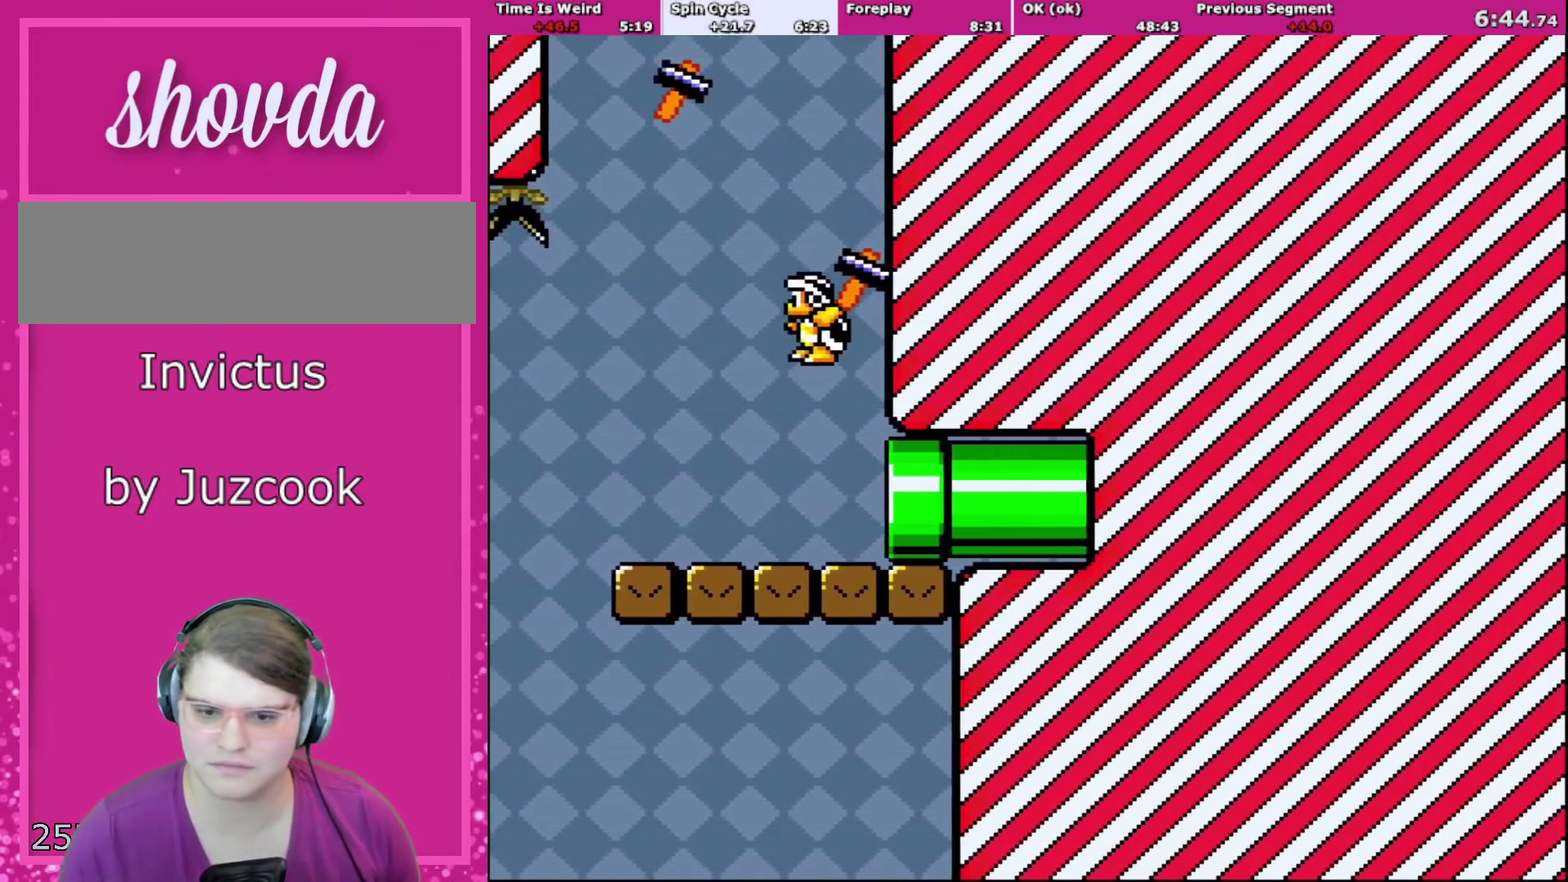
{"buttons": ["B", "Y"], "events": [[133, "DPAD_RIGHT", "up"], [300, "B", "down"]]}
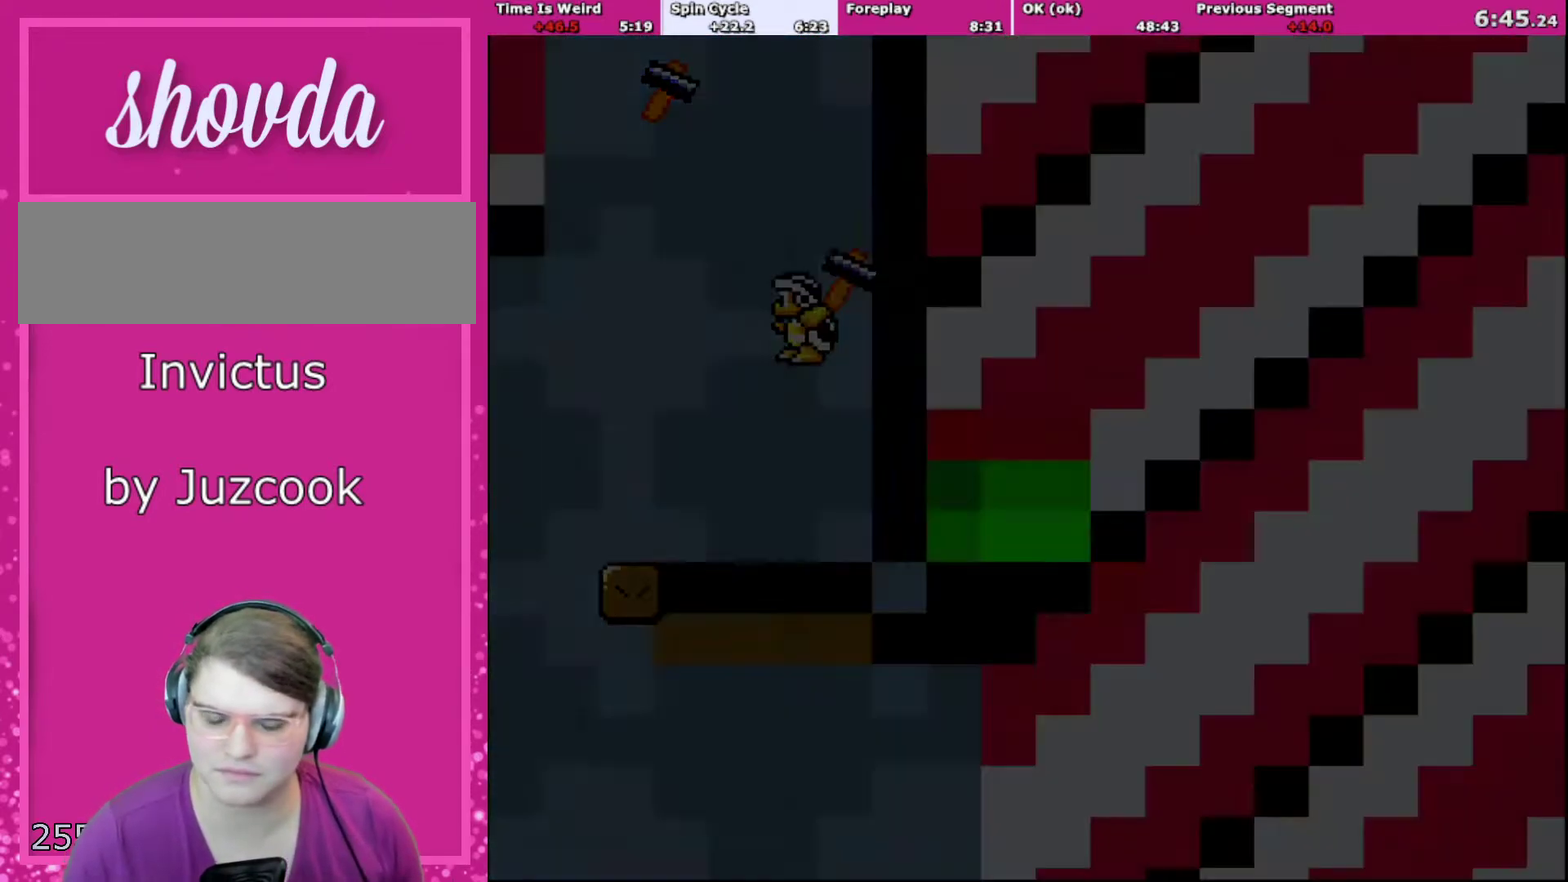
{"buttons": ["B", "Y", "DPAD_RIGHT"], "events": [[100, "DPAD_RIGHT", "down"]]}
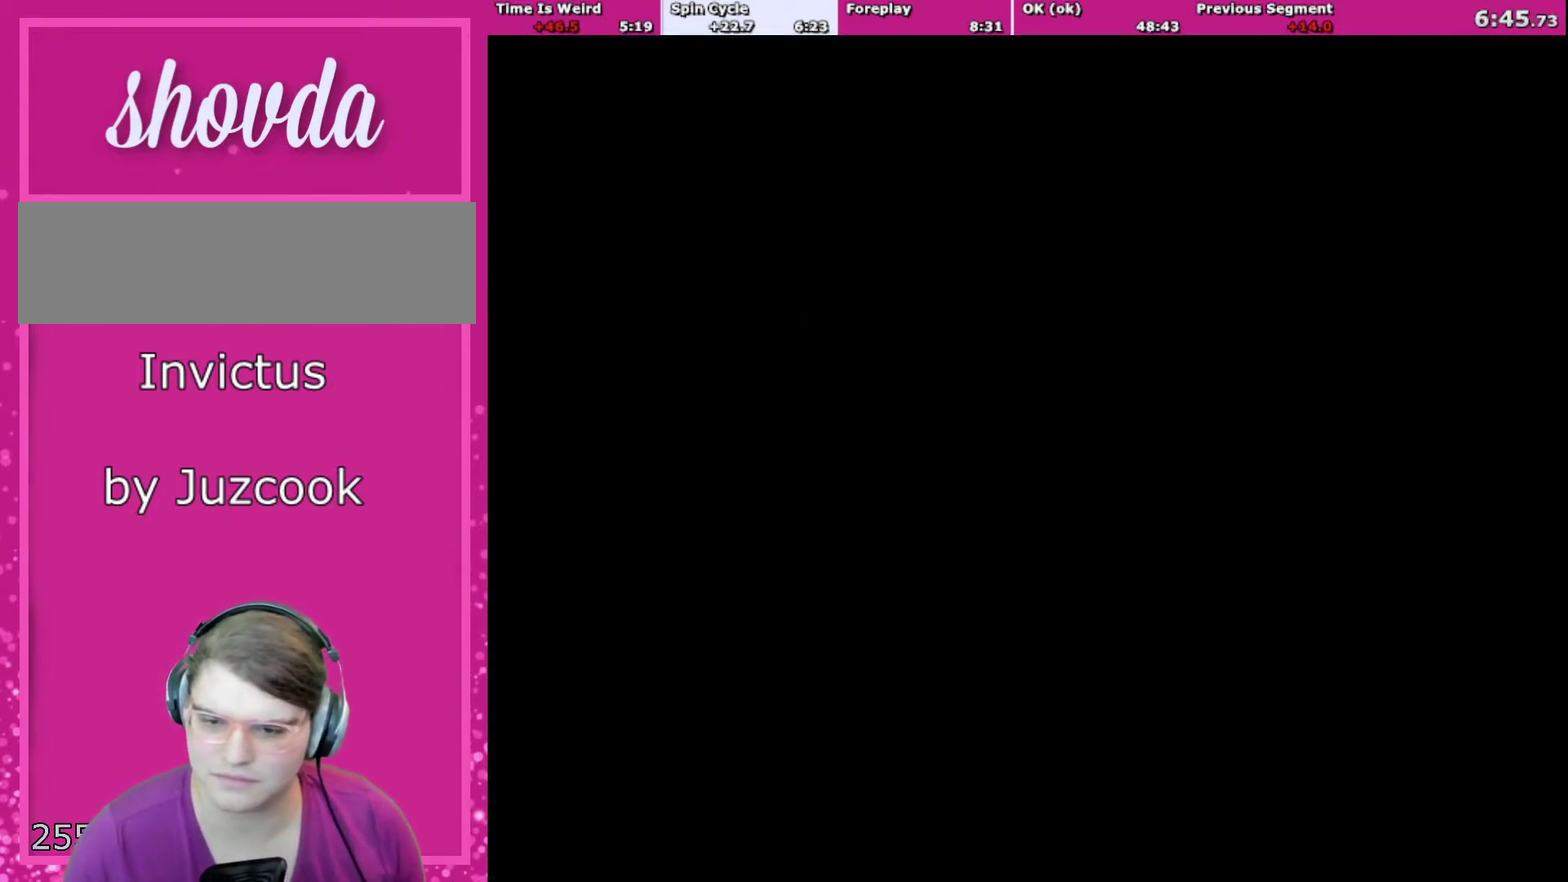
{"buttons": ["B", "Y", "DPAD_RIGHT"], "events": []}
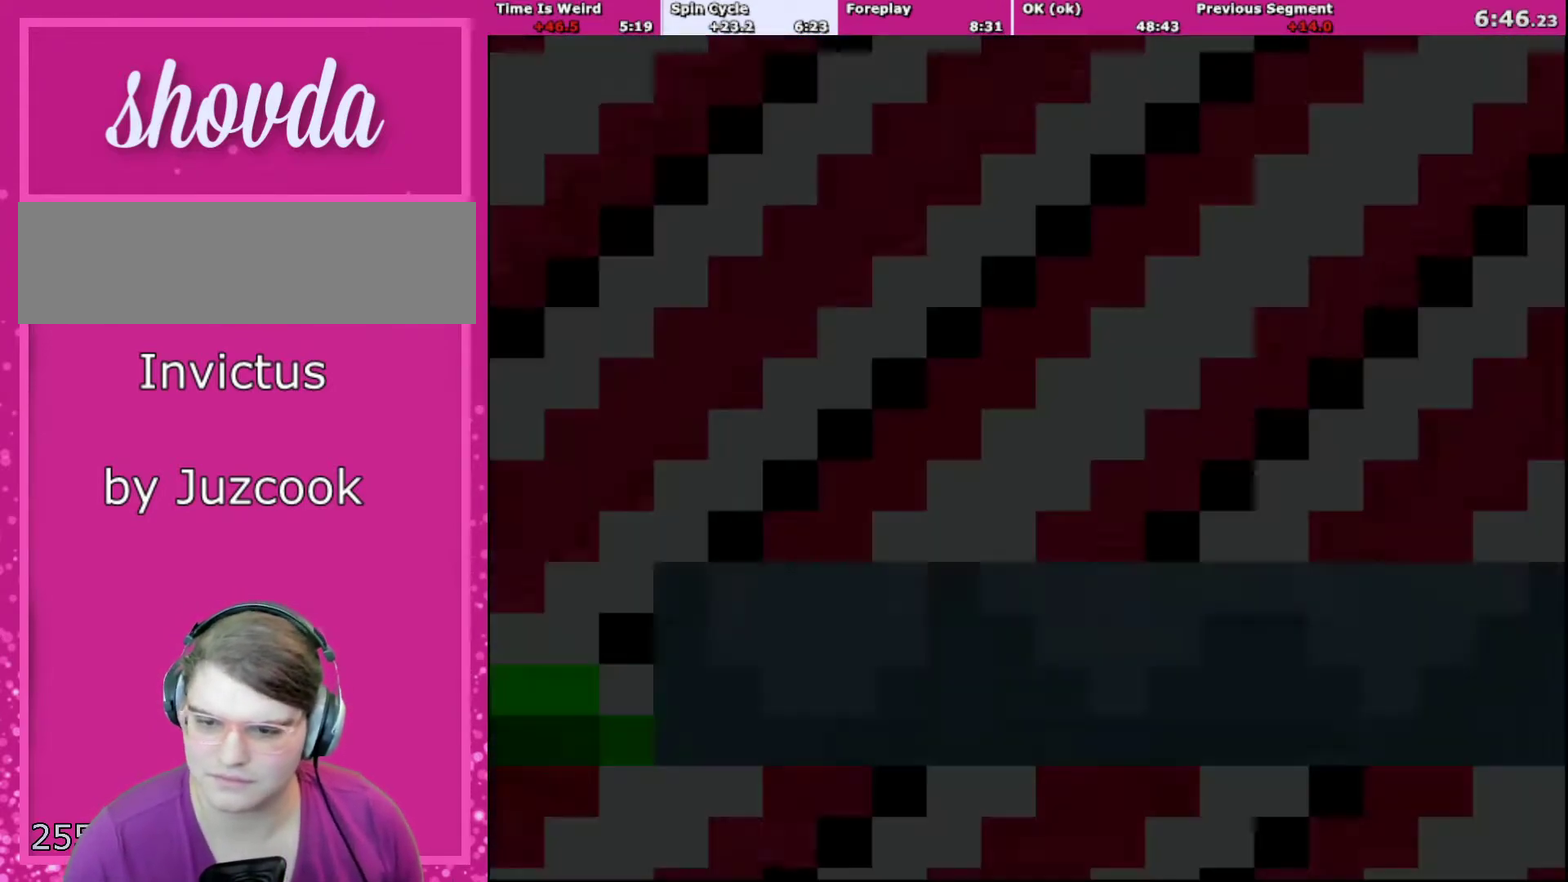
{"buttons": ["B", "Y", "DPAD_RIGHT"], "events": []}
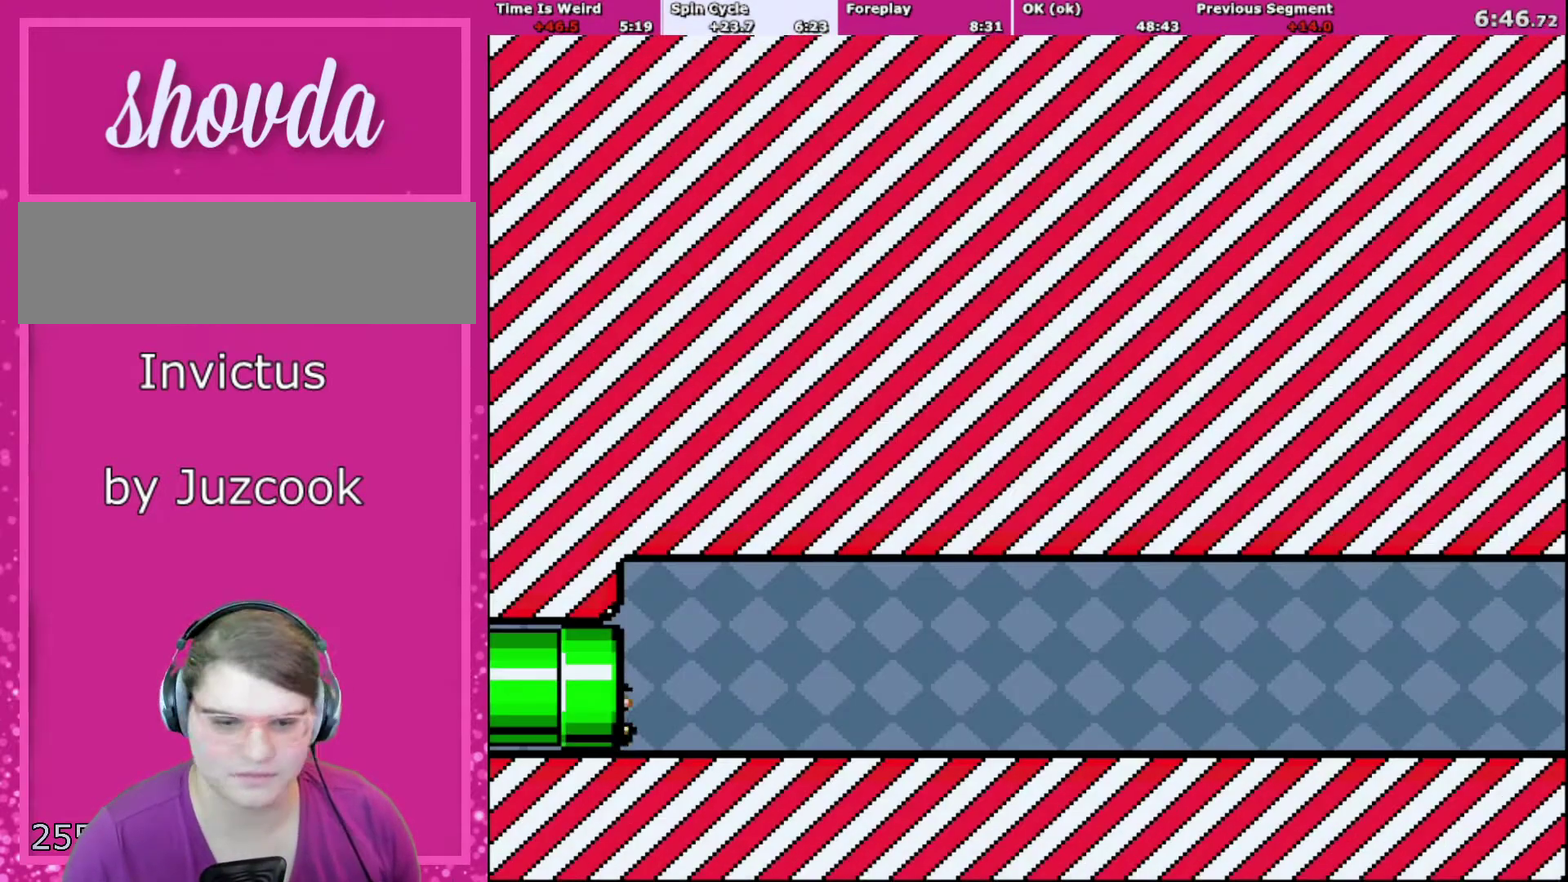
{"buttons": ["B", "Y", "DPAD_RIGHT"], "events": []}
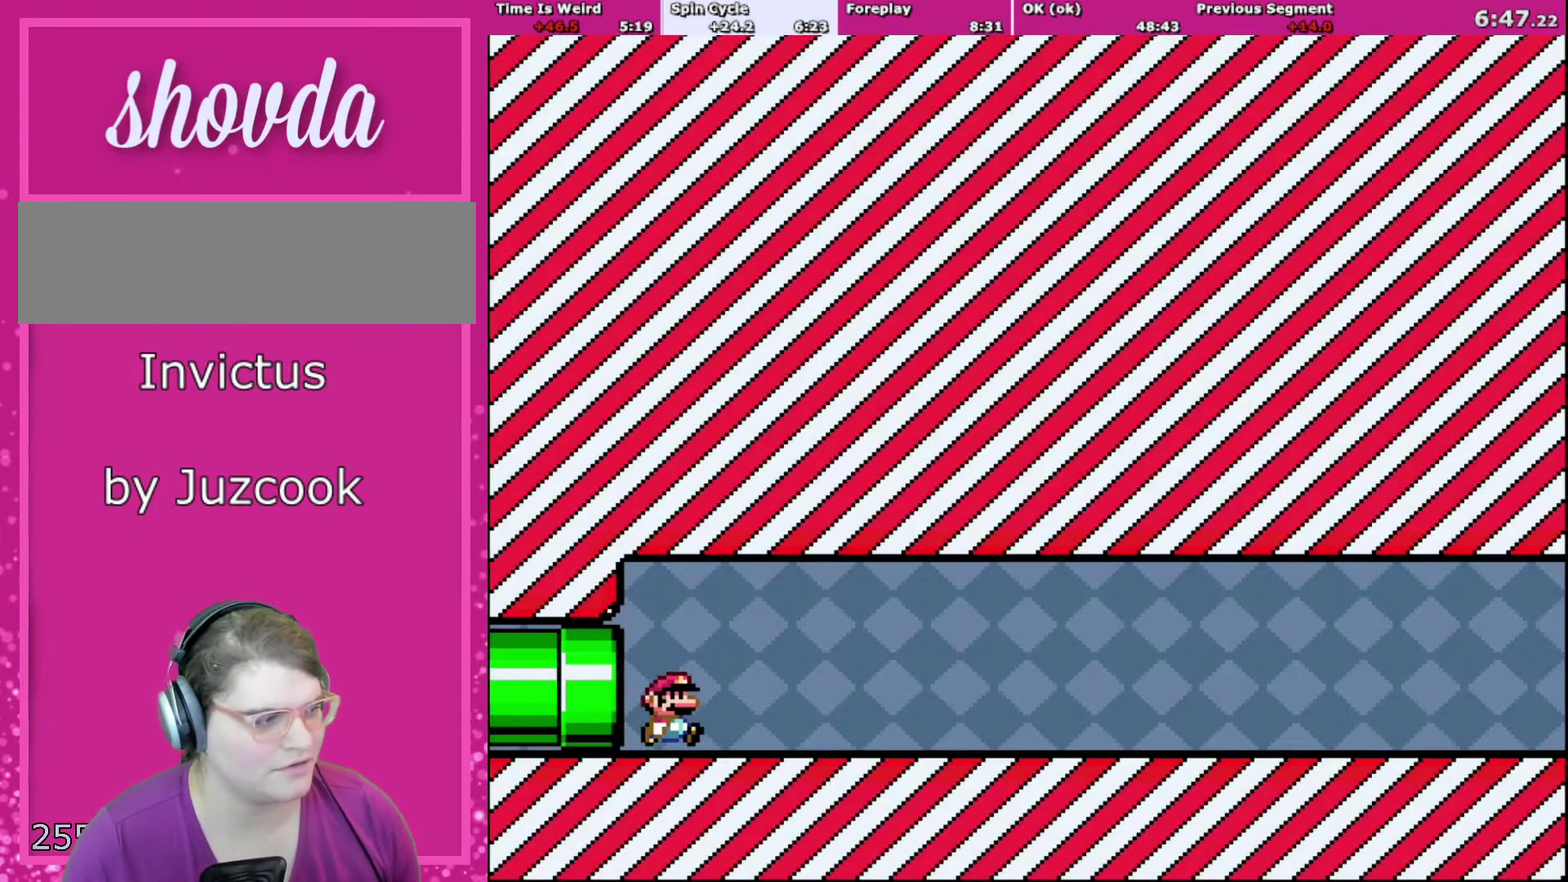
{"buttons": ["B", "Y", "DPAD_RIGHT"], "events": []}
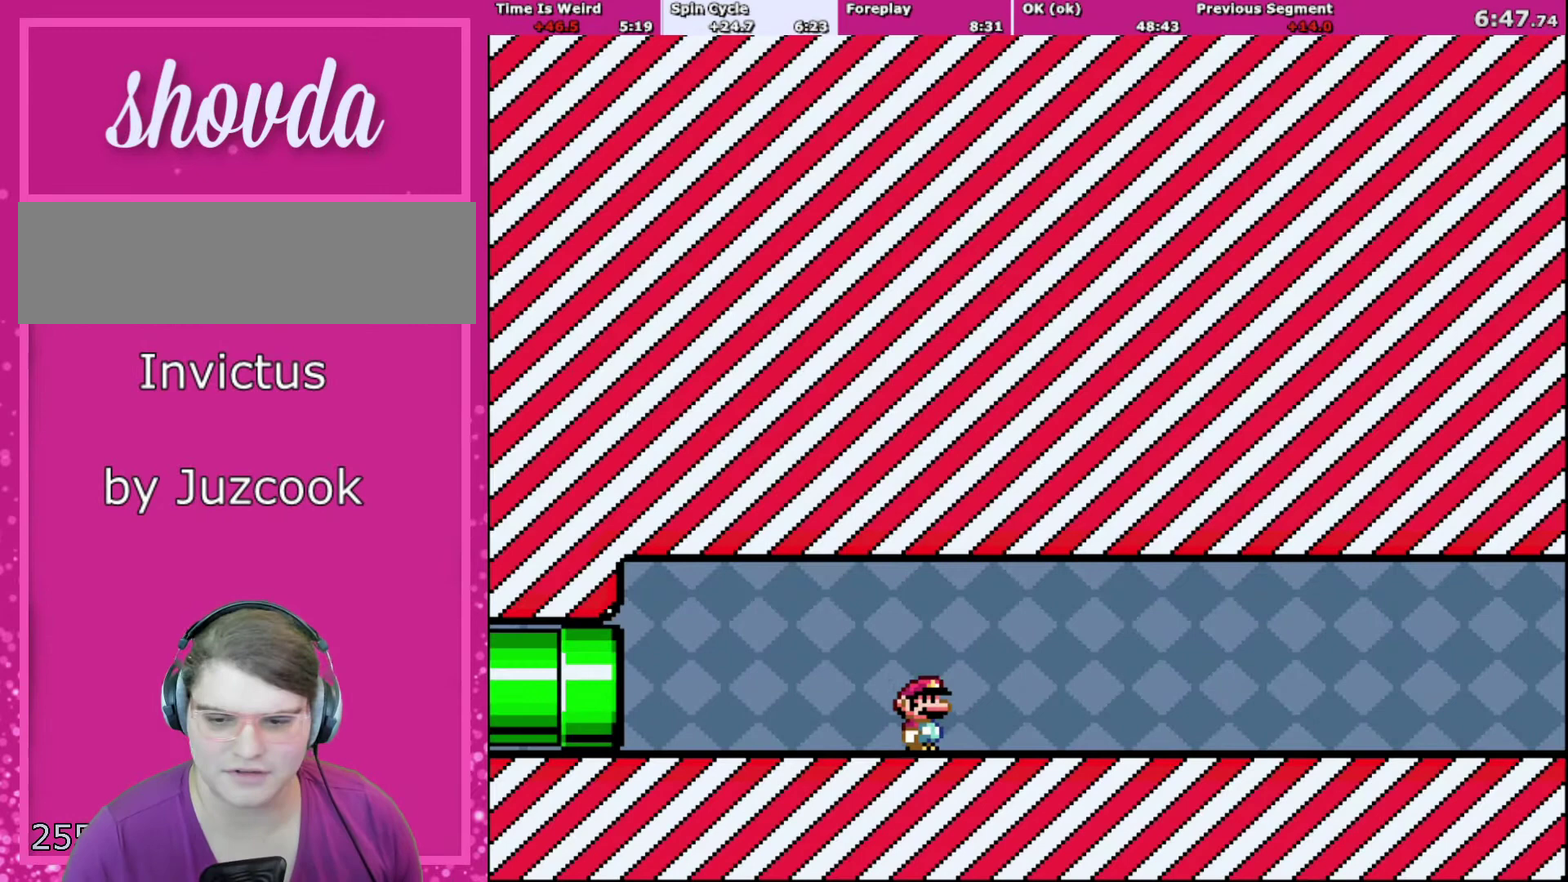
{"buttons": ["Y", "DPAD_RIGHT"], "events": [[67, "B", "up"]]}
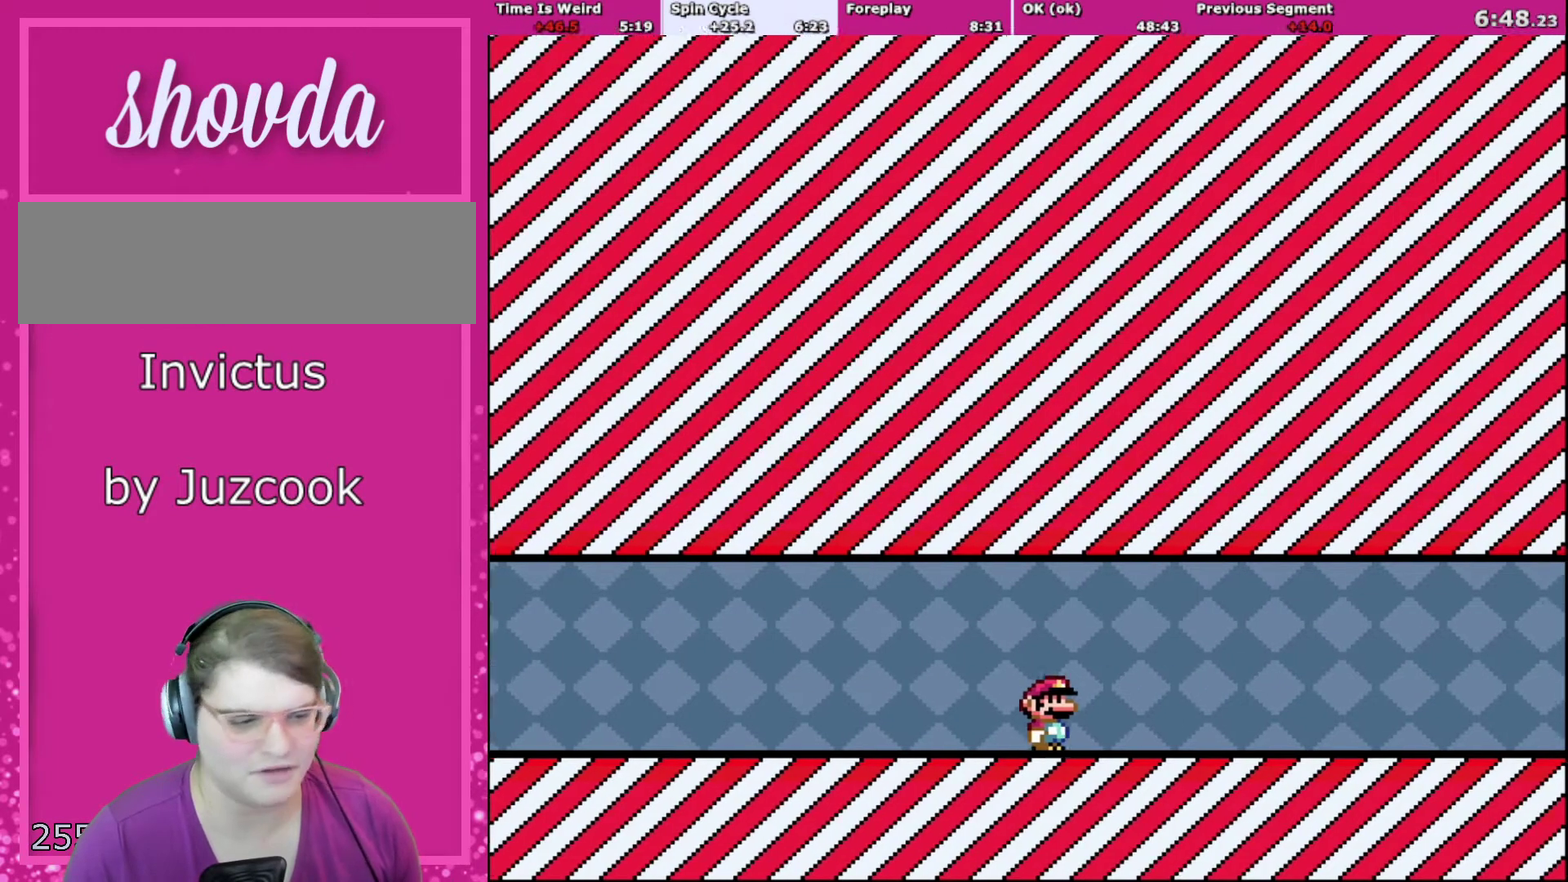
{"buttons": ["Y", "DPAD_RIGHT"], "events": []}